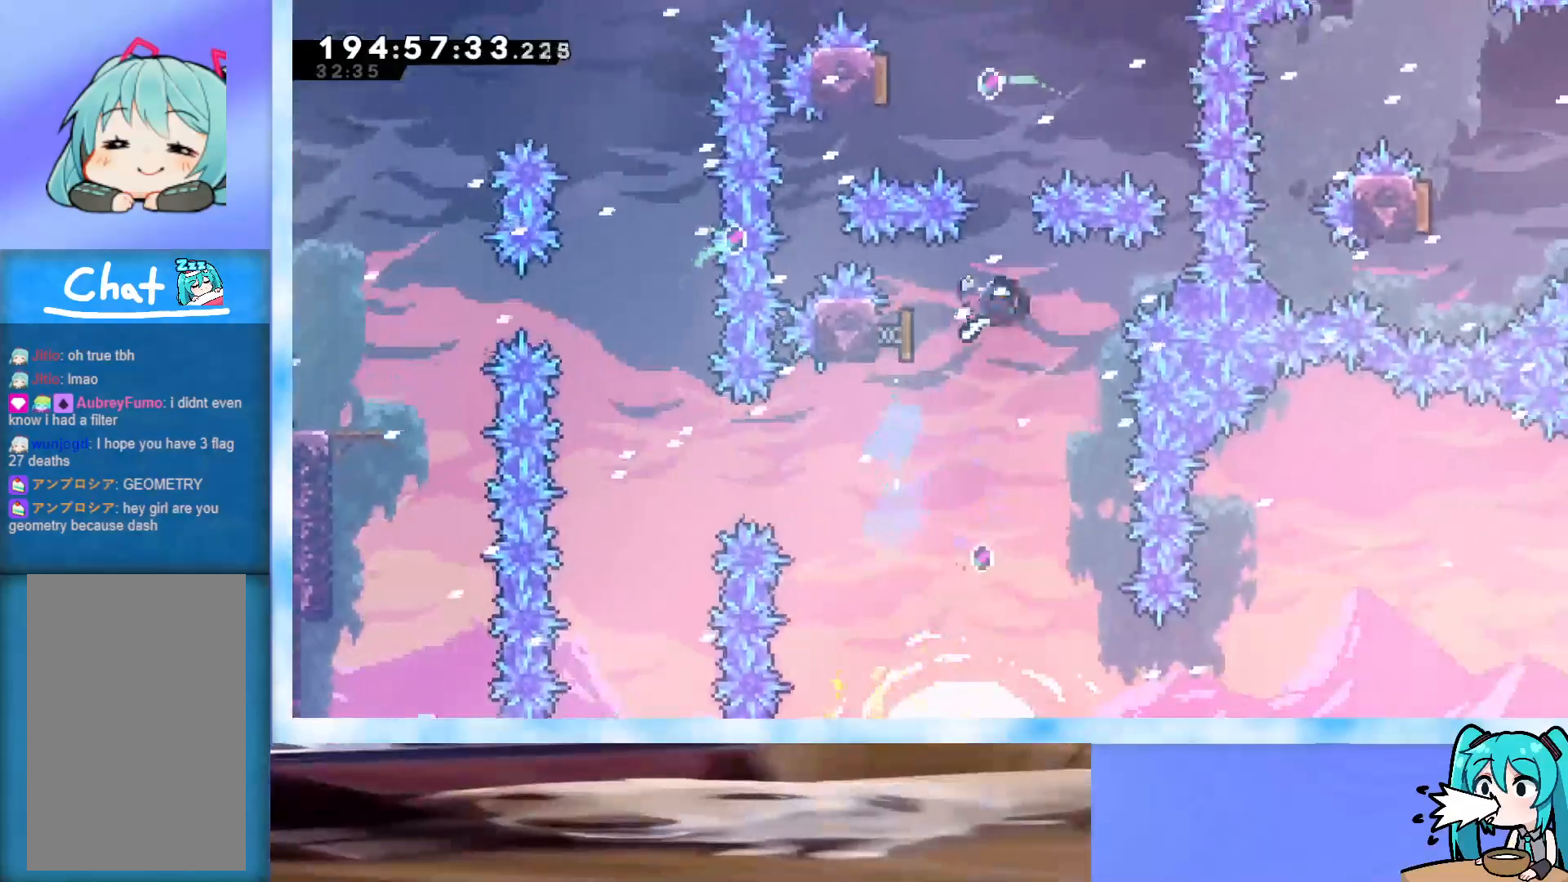
Gameplay with keyboard; each line is a JSON object with the keys held at the frame after it. "events" lists presses ("down") and releases ("up") of "dash", "demo", "down", "grab", "j2", "jump", "left", "pause", "right" and "up" between this image and that frame as [ms after this image, input, new state], when the widget could be followed in between. No other keys are recorded. Mouse input is not recorded. Key names are as the overlay labels them; some are game actions (e.g. jump) rather than physical keys.
{"keys": ["left", "up"], "events": [[100, "dash", "up"], [150, "dash", "down"], [150, "left", "up"], [150, "up", "down"], [317, "left", "down"], [417, "dash", "up"]]}
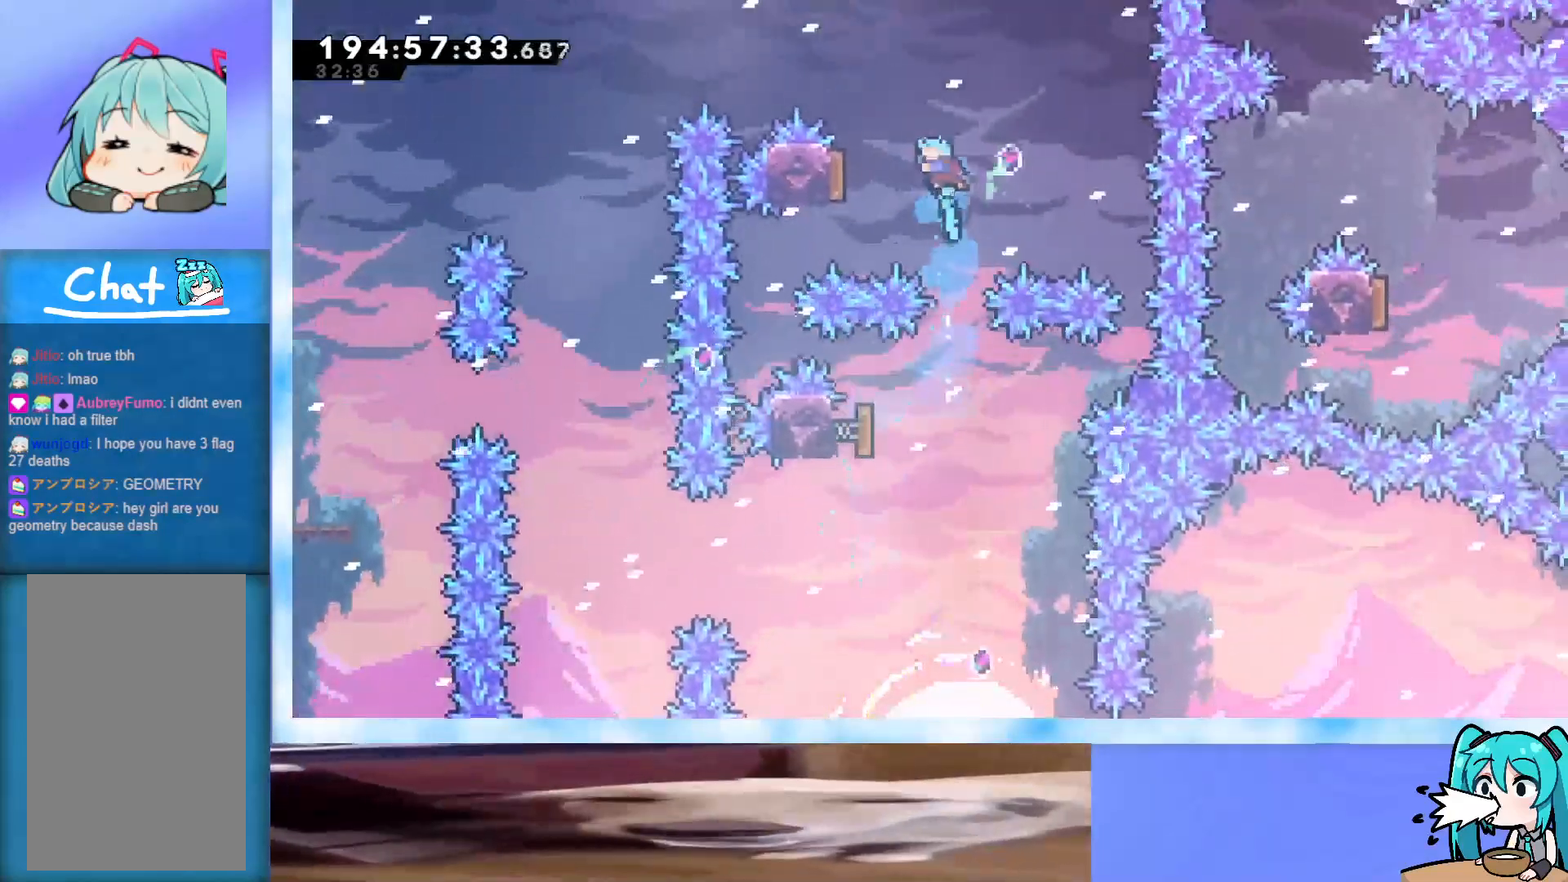
{"keys": ["up"], "events": [[433, "left", "up"]]}
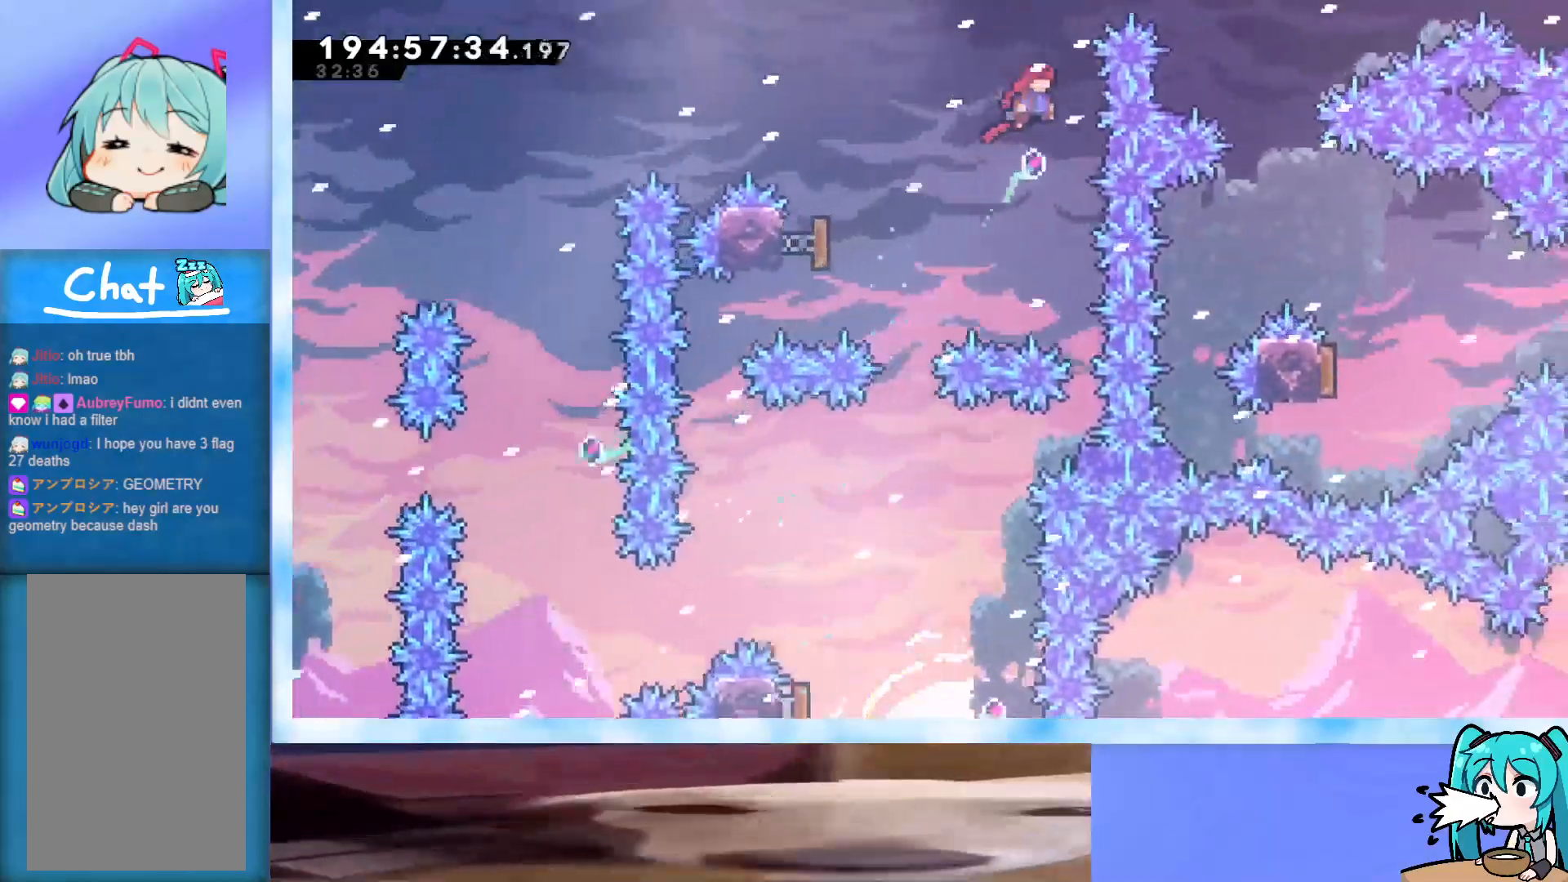
{"keys": ["right"], "events": [[67, "dash", "down"], [250, "dash", "up"], [300, "right", "down"], [300, "up", "up"]]}
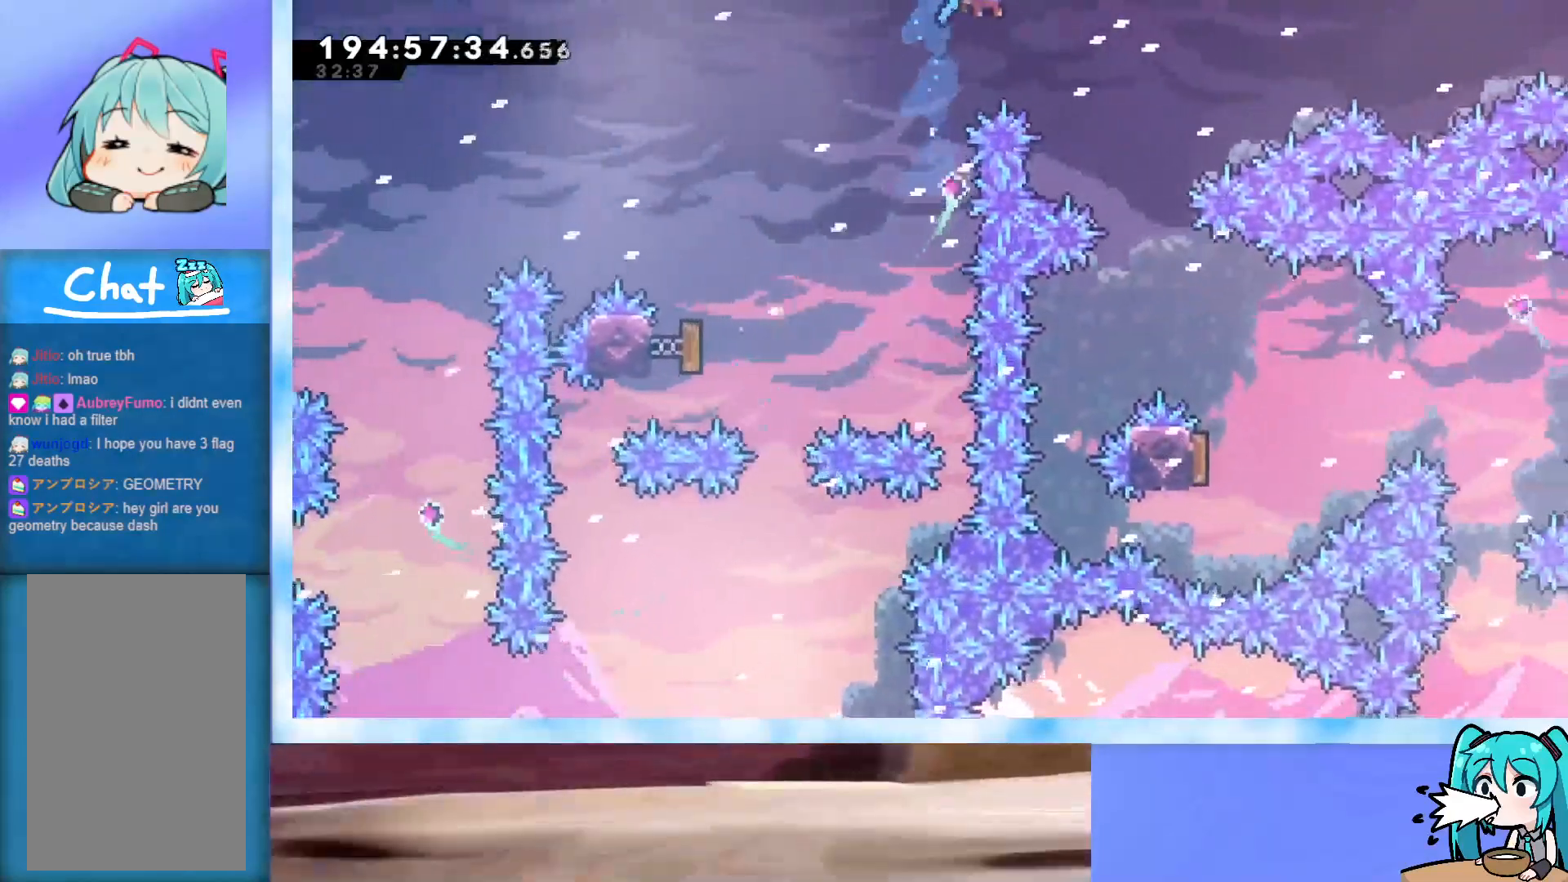
{"keys": ["right"], "events": []}
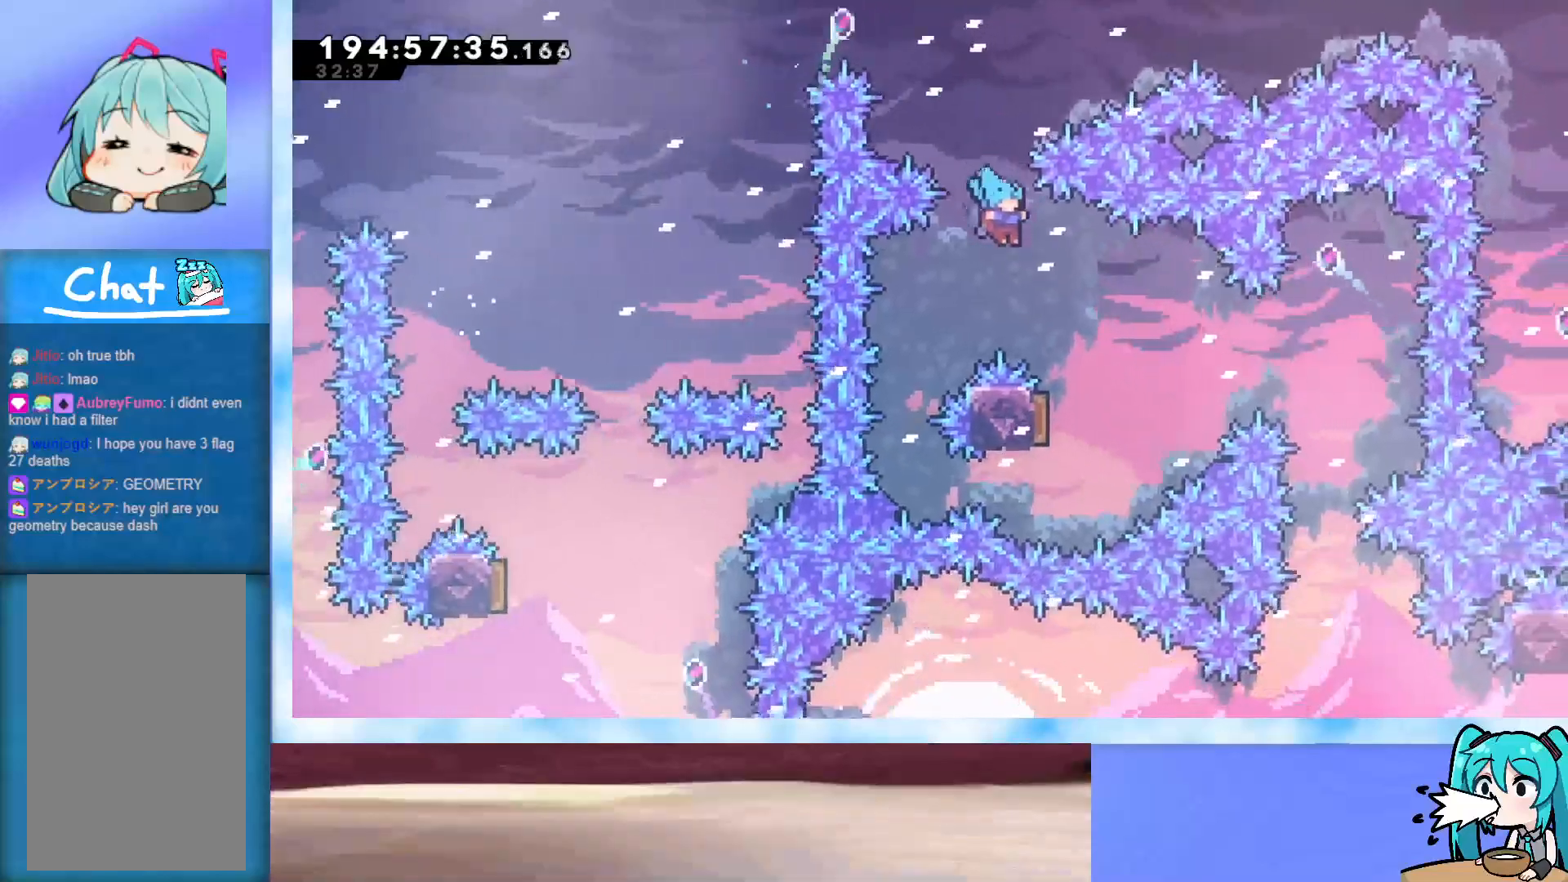
{"keys": ["dash", "down", "left"], "events": [[150, "right", "up"], [233, "dash", "down"], [233, "down", "down"], [233, "left", "down"], [433, "dash", "up"], [467, "dash", "down"]]}
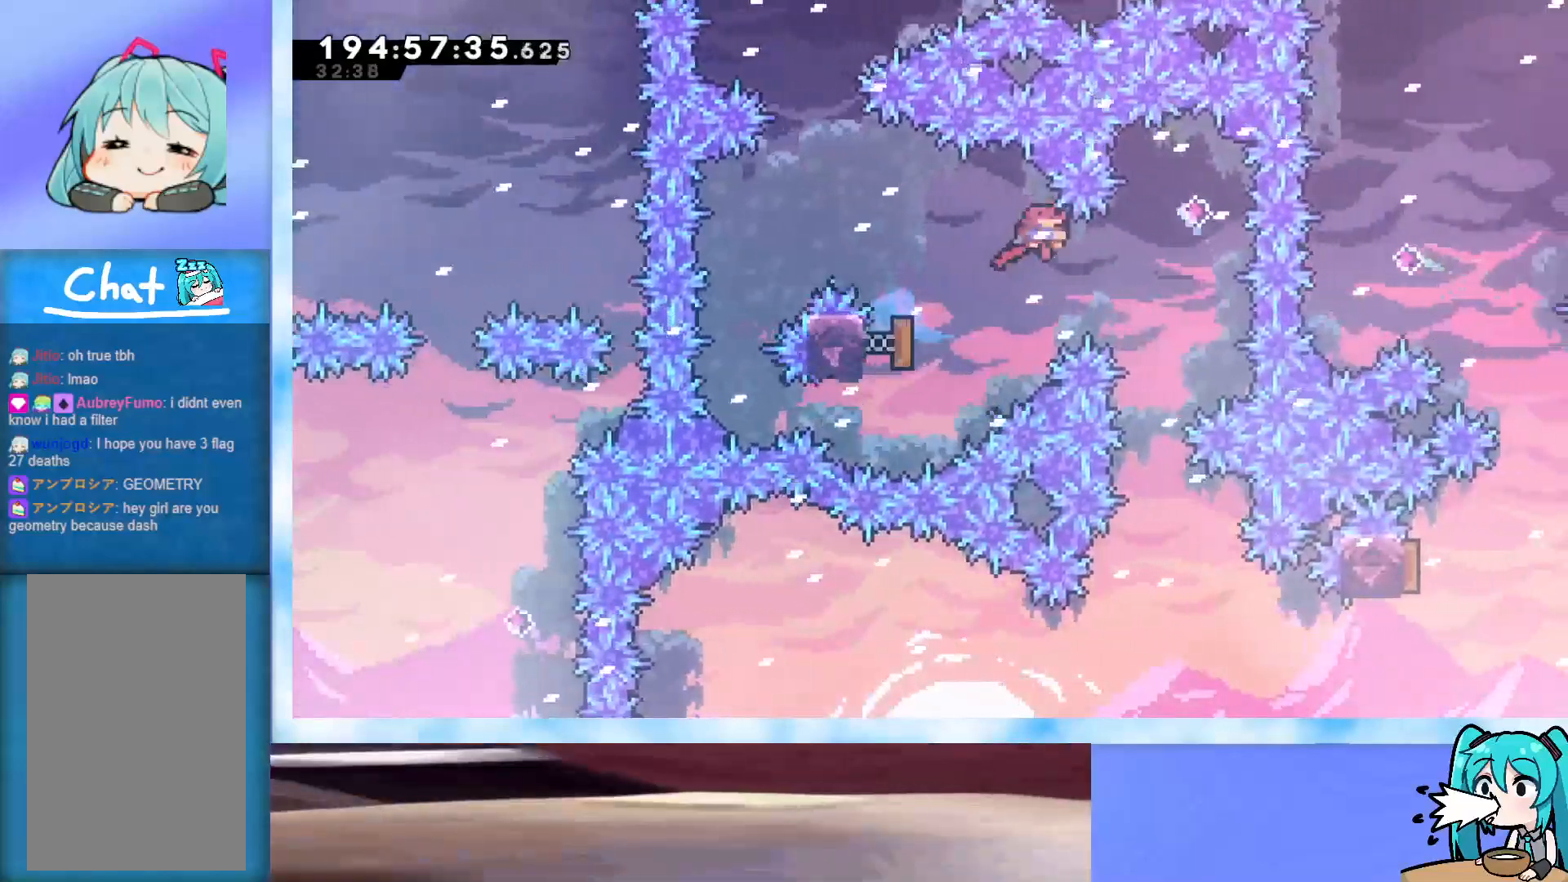
{"keys": ["left"], "events": [[167, "dash", "up"], [217, "down", "up"], [250, "demo", "down"], [433, "demo", "up"]]}
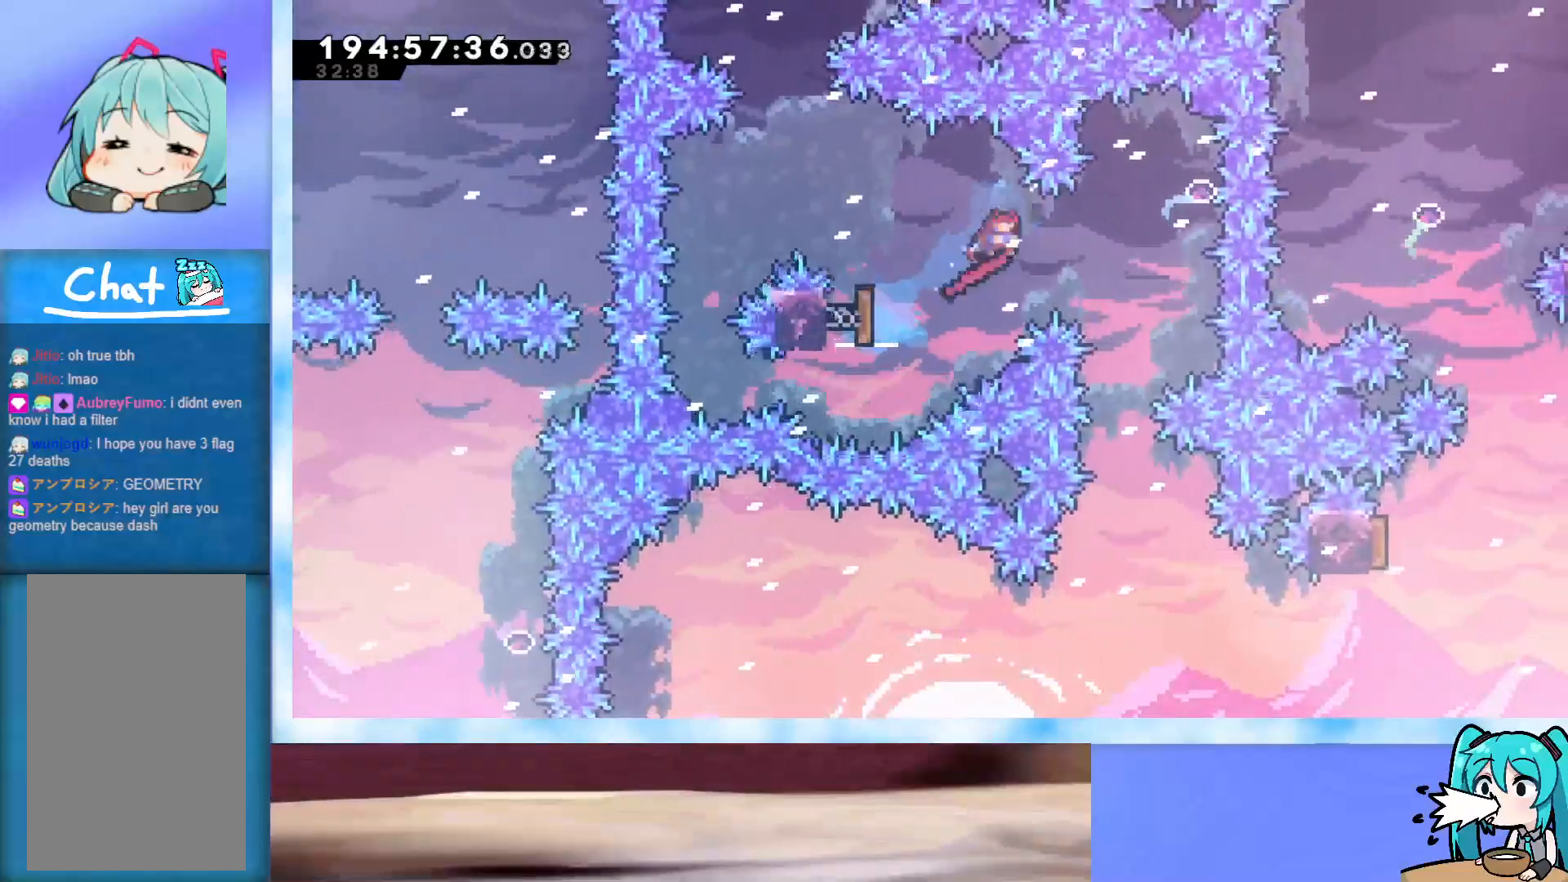
{"keys": ["left"], "events": []}
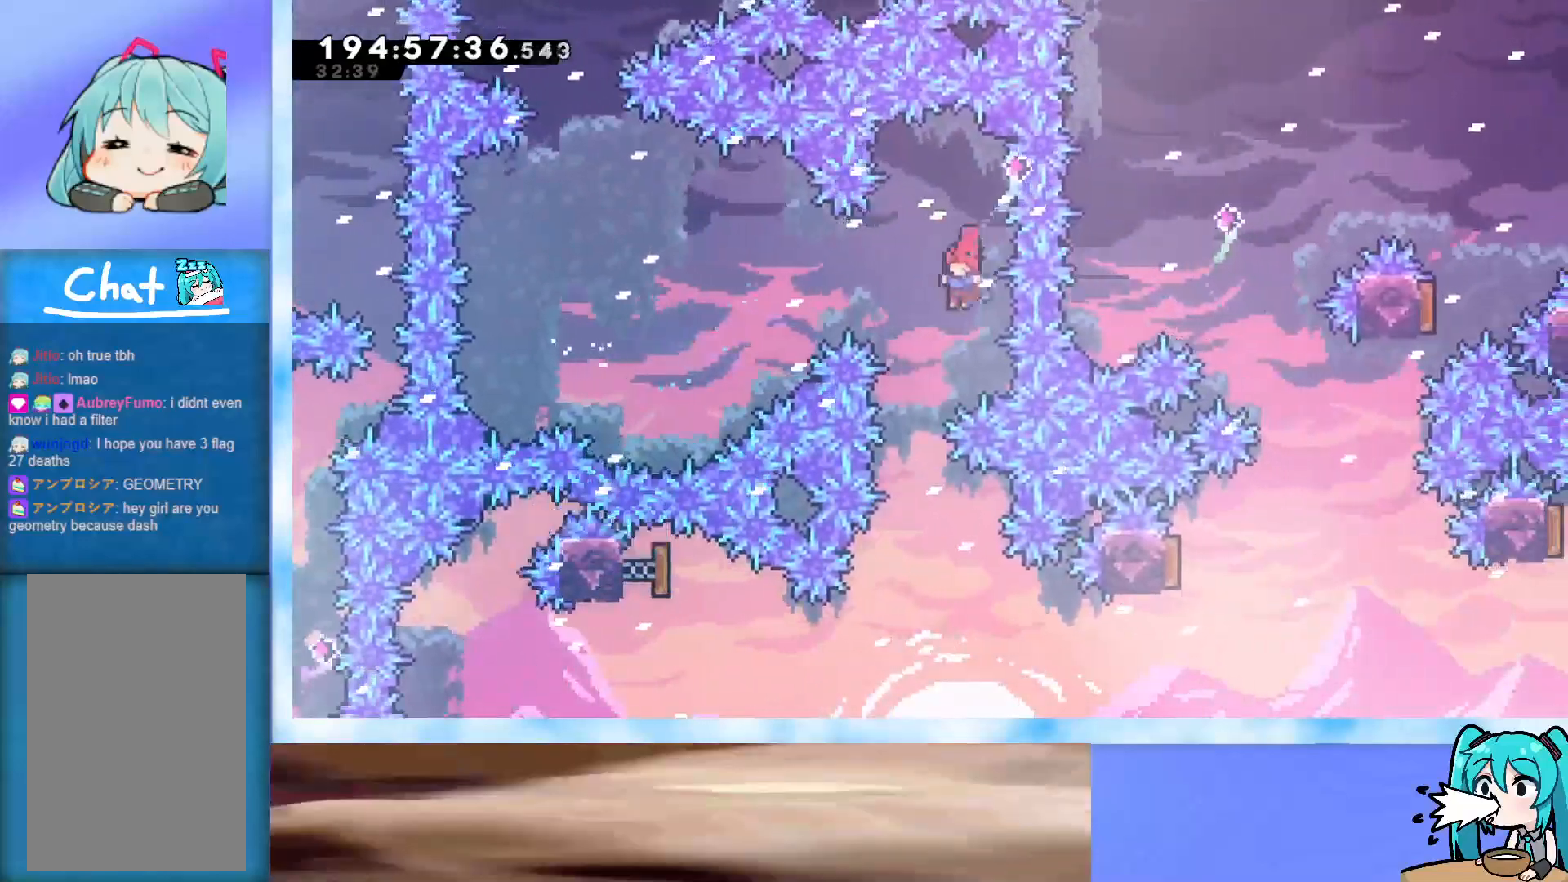
{"keys": ["right", "up"], "events": [[150, "left", "up"], [250, "right", "down"], [250, "up", "down"]]}
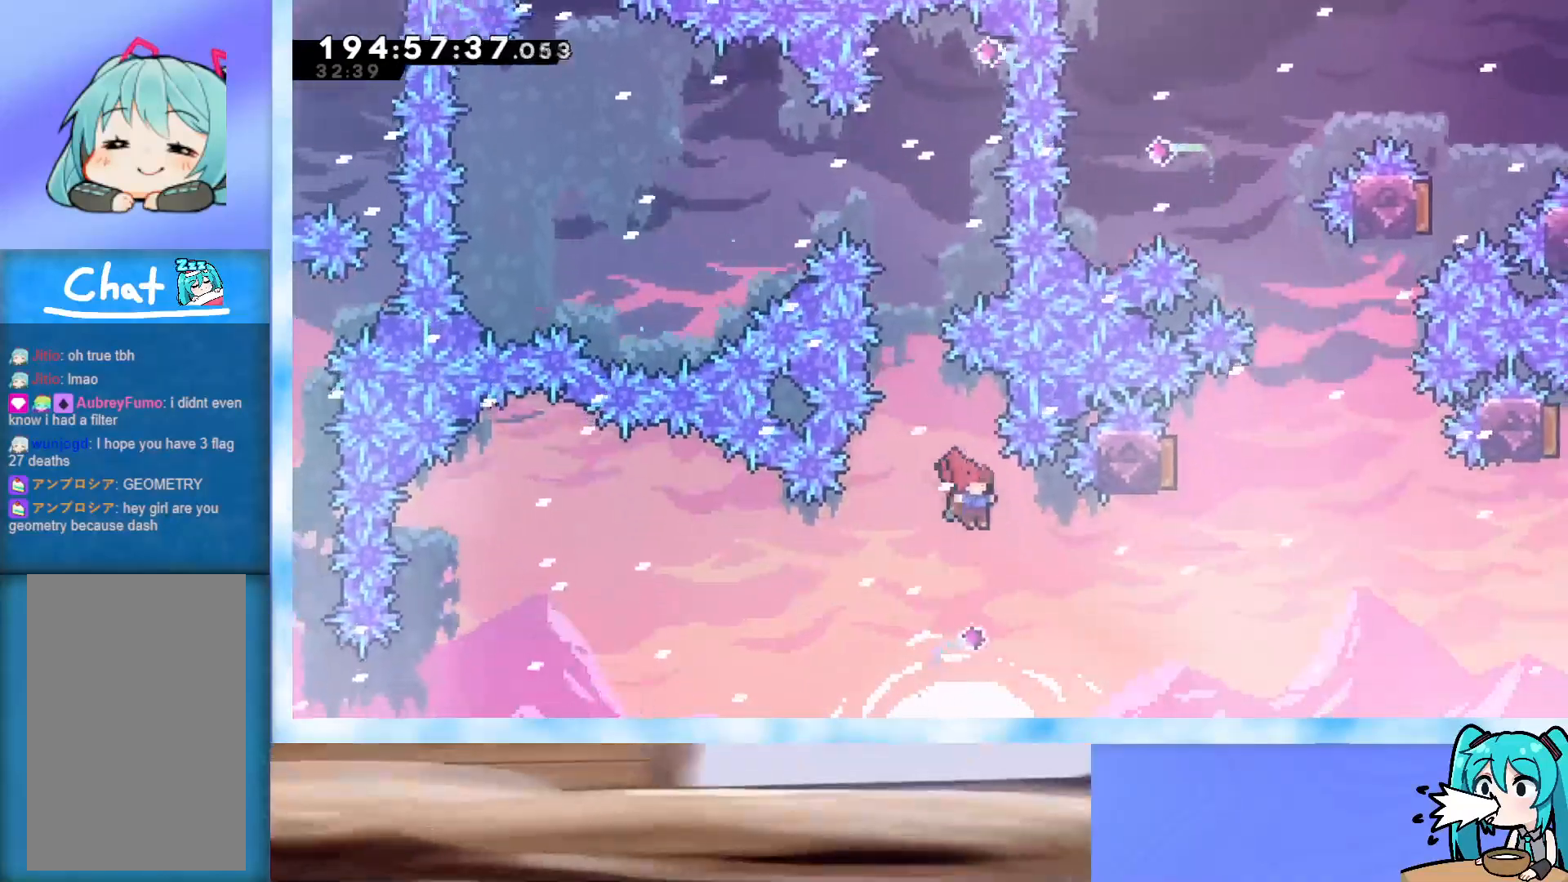
{"keys": ["right", "up"], "events": [[200, "demo", "down"], [450, "demo", "up"]]}
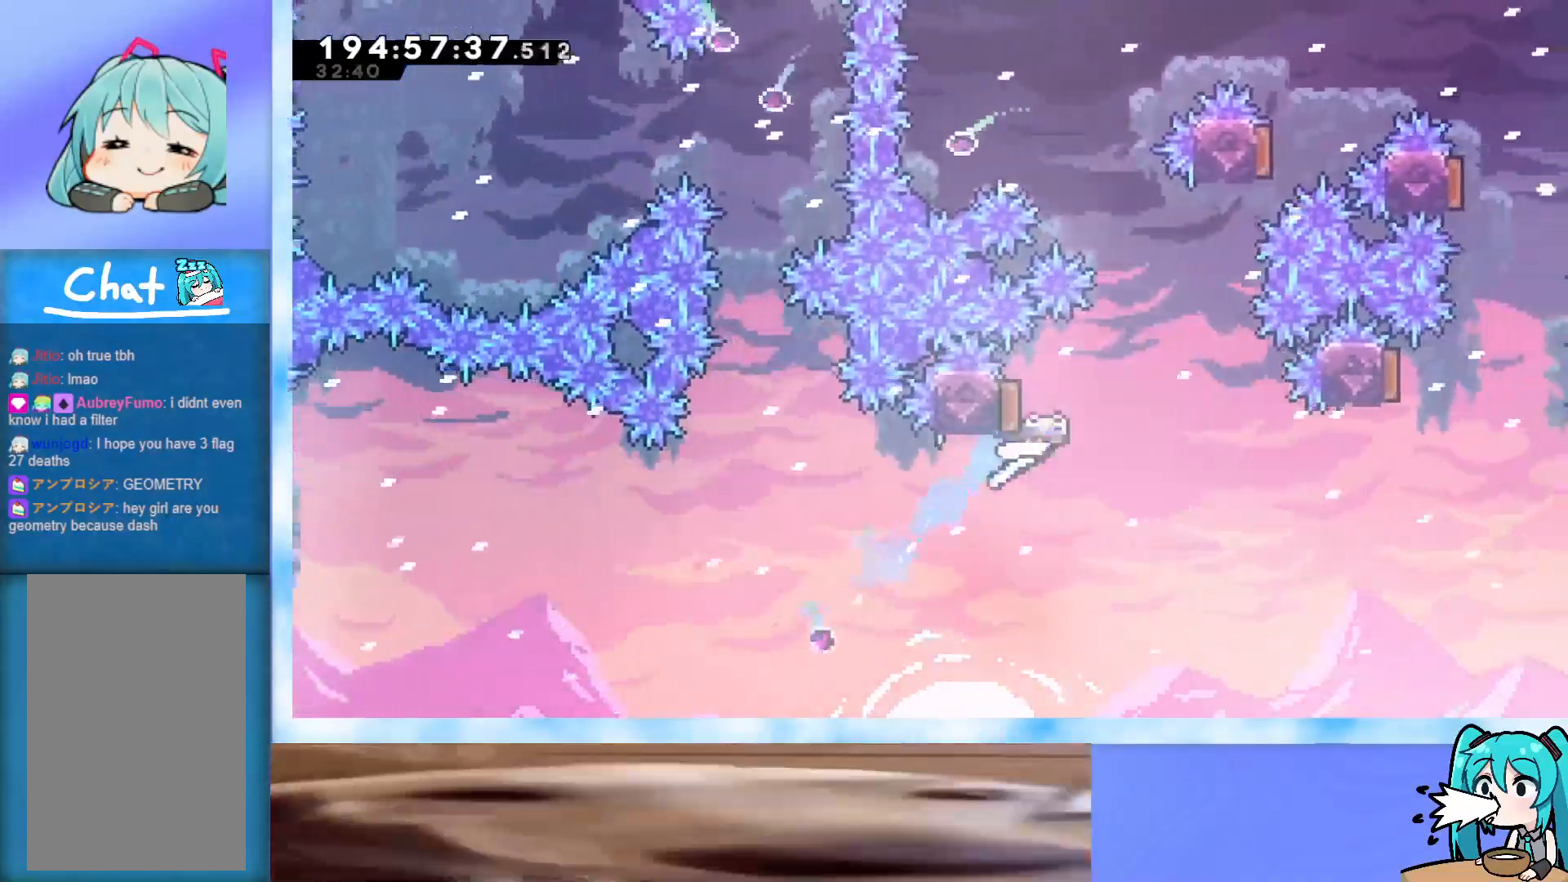
{"keys": [], "events": [[50, "right", "up"], [233, "dash", "down"], [450, "dash", "up"], [500, "up", "up"]]}
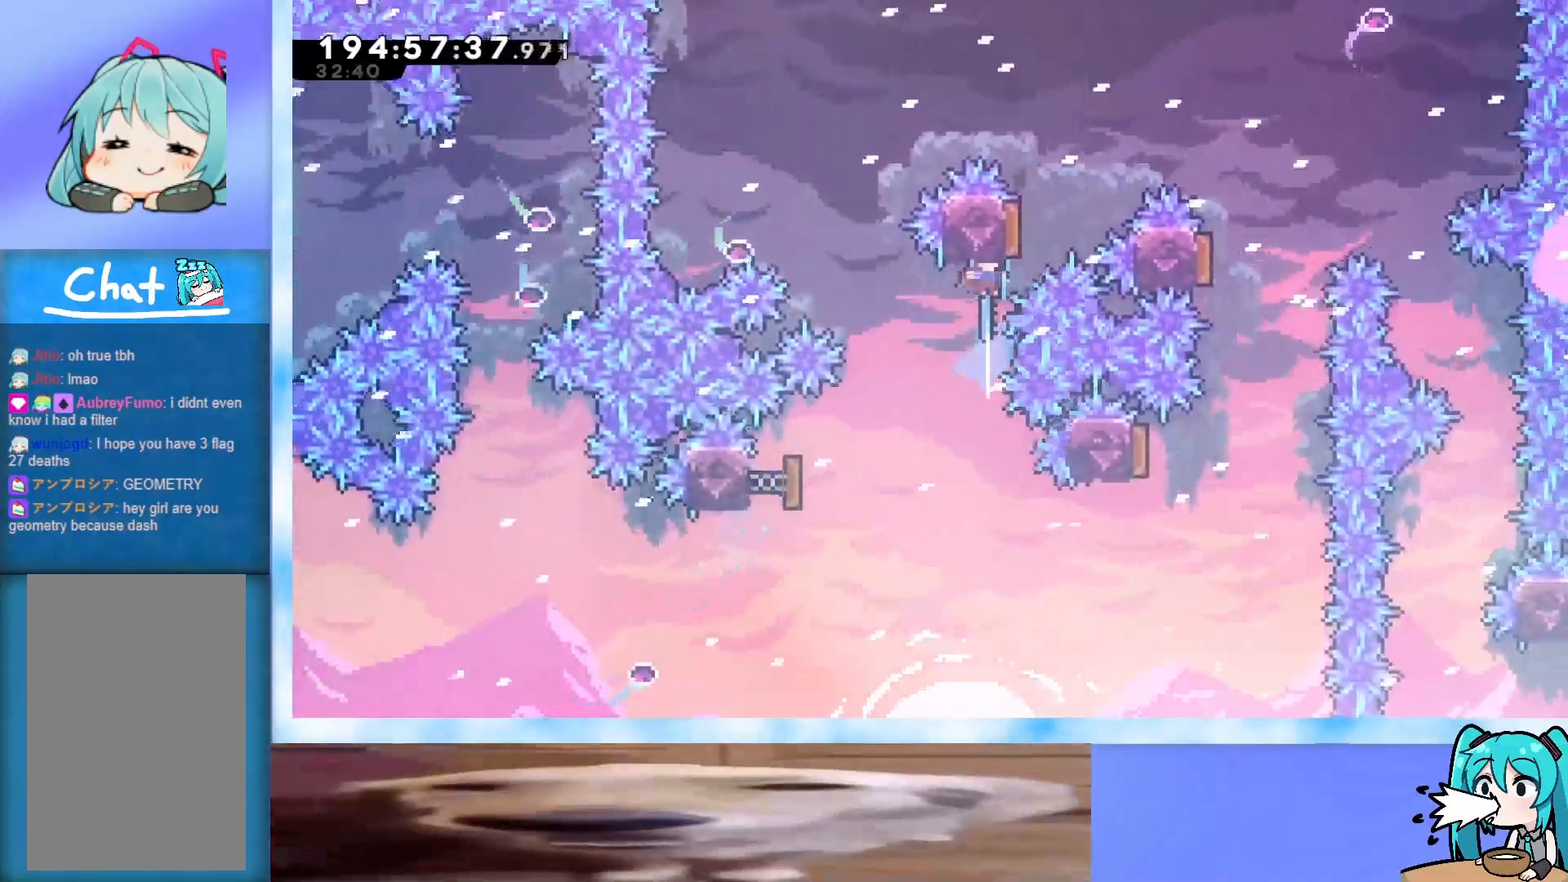
{"keys": ["down", "left"], "events": [[100, "left", "down"], [383, "down", "down"]]}
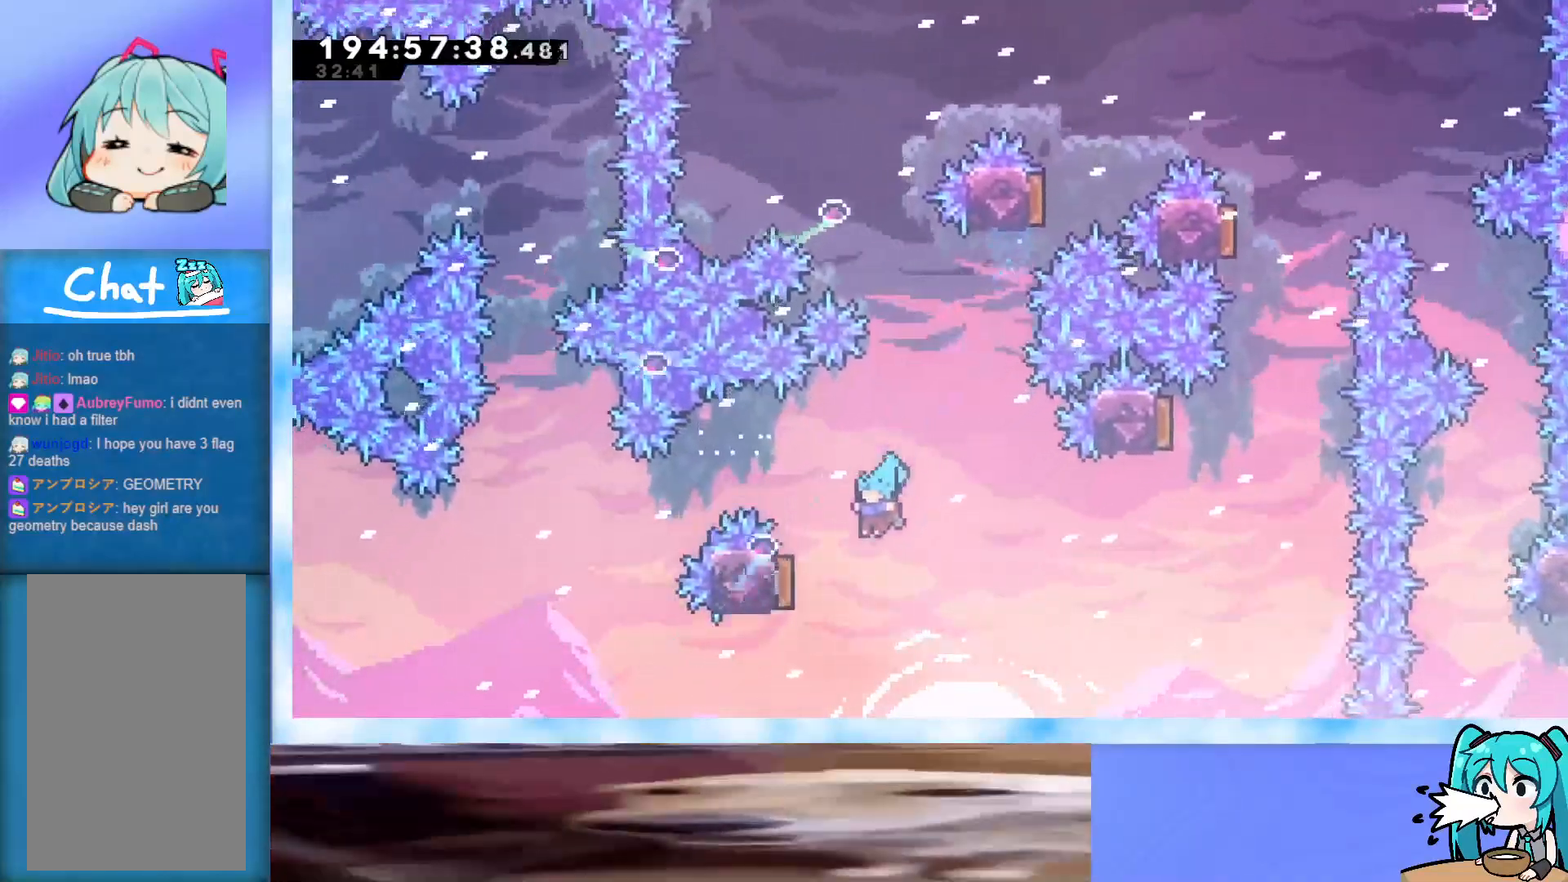
{"keys": ["right"], "events": [[250, "right", "down"], [300, "down", "up"], [300, "left", "up"]]}
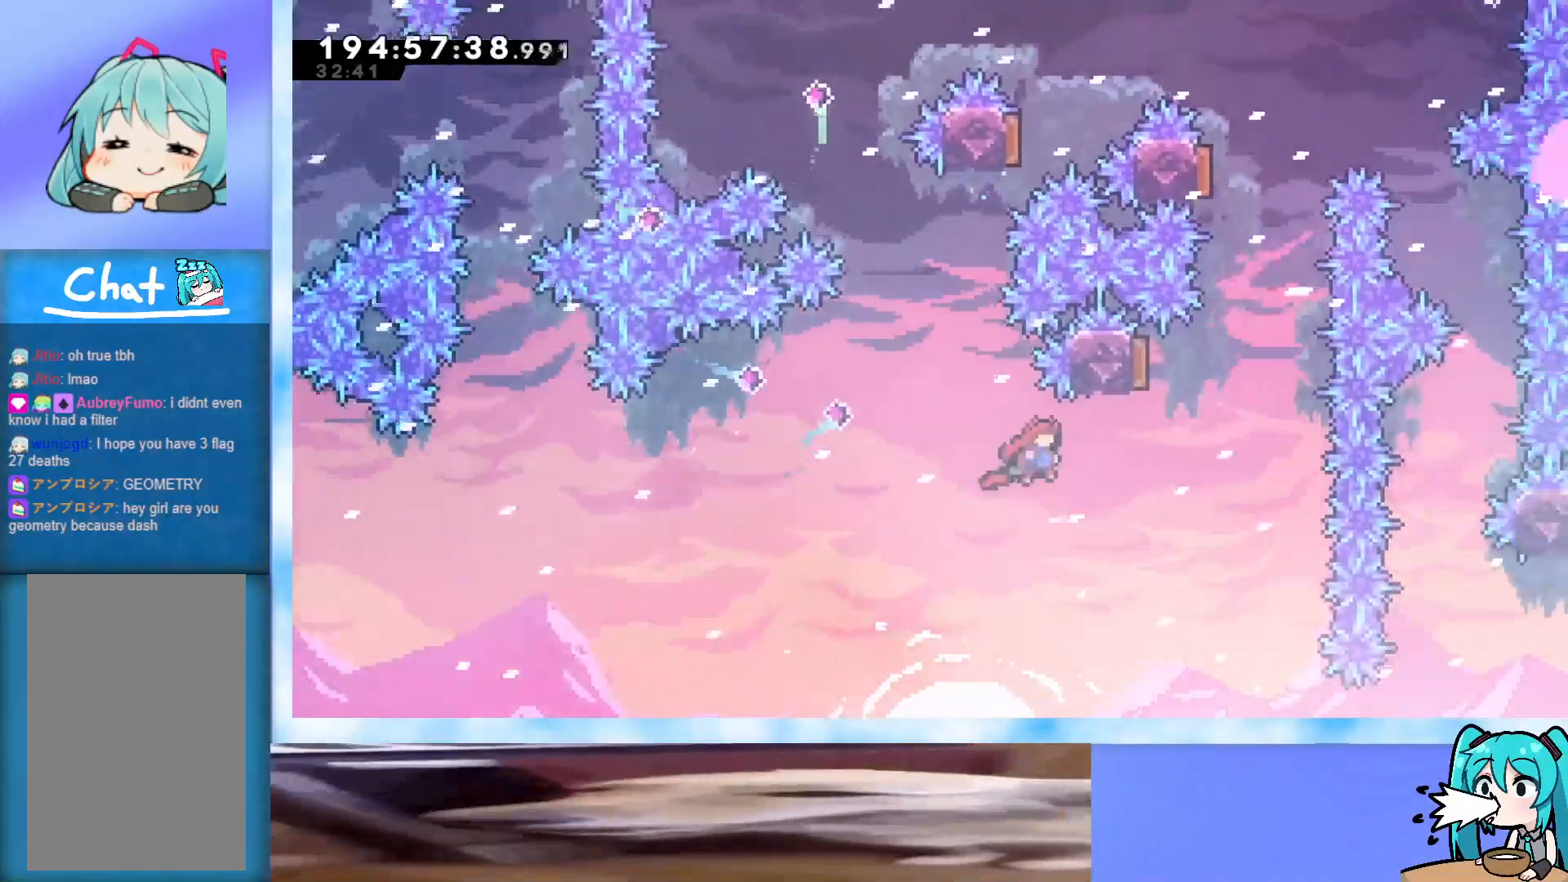
{"keys": ["up"], "events": [[217, "right", "up"], [217, "up", "down"], [267, "dash", "down"], [417, "dash", "up"]]}
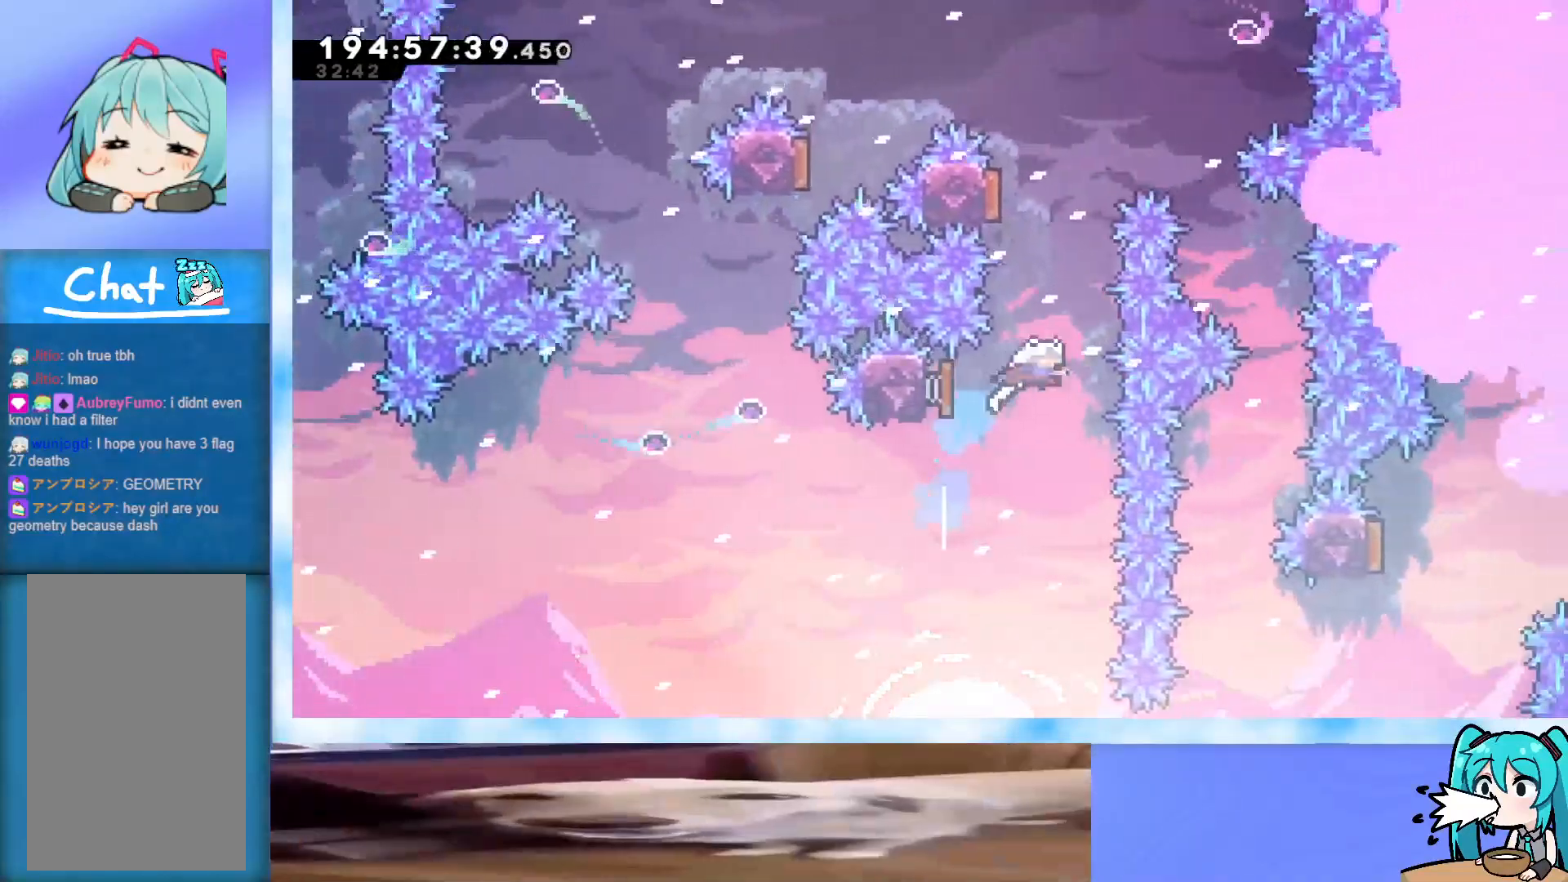
{"keys": ["left", "up"], "events": [[17, "dash", "down"], [200, "dash", "up"], [383, "left", "down"]]}
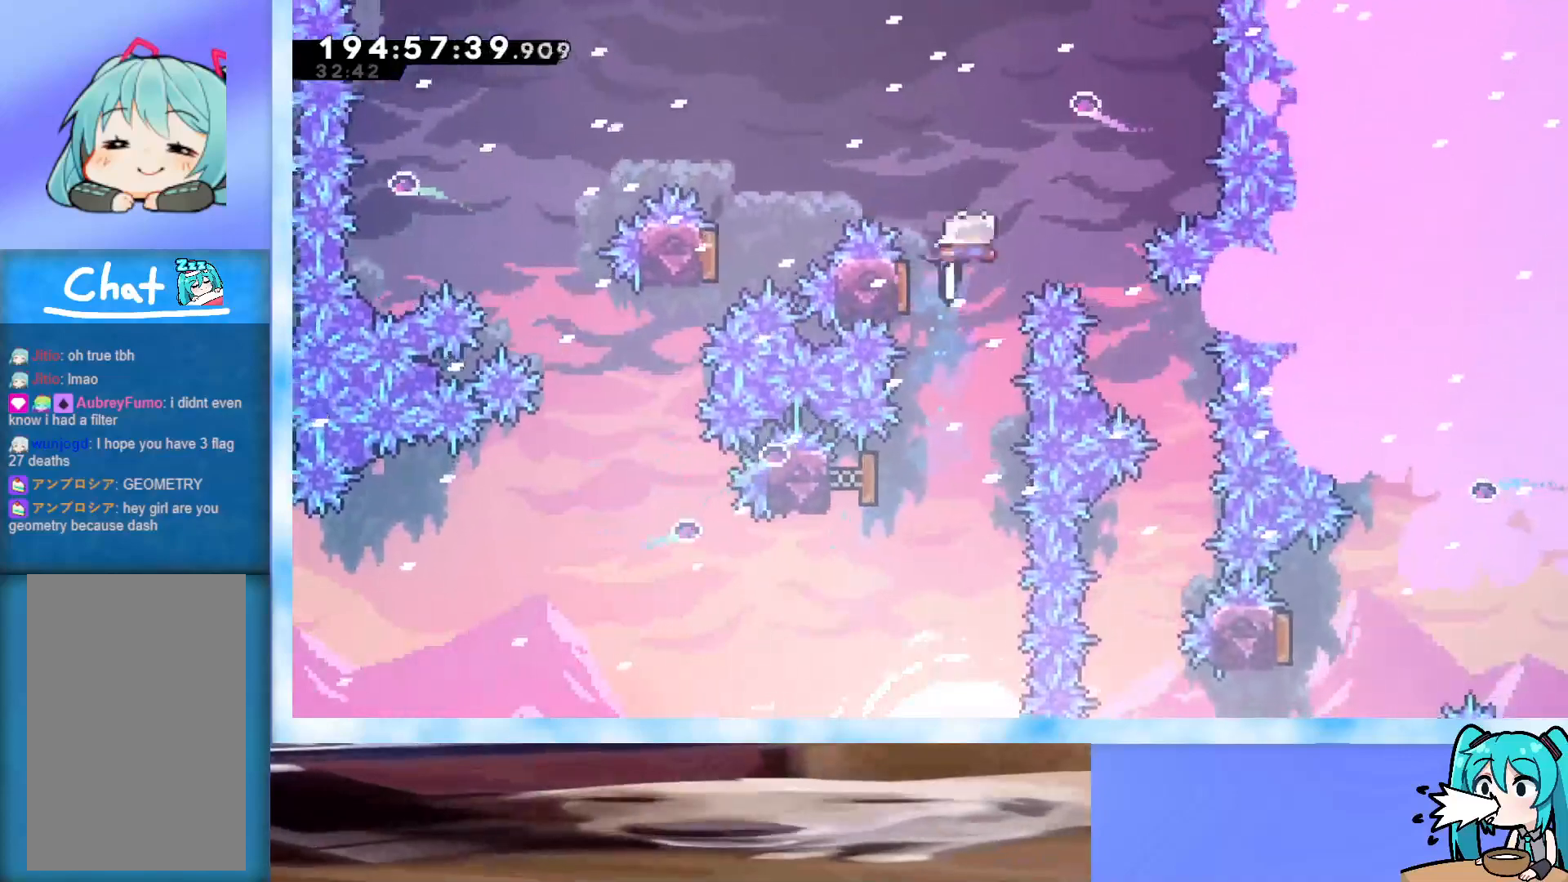
{"keys": ["left", "up"], "events": [[67, "dash", "down"], [267, "dash", "up"]]}
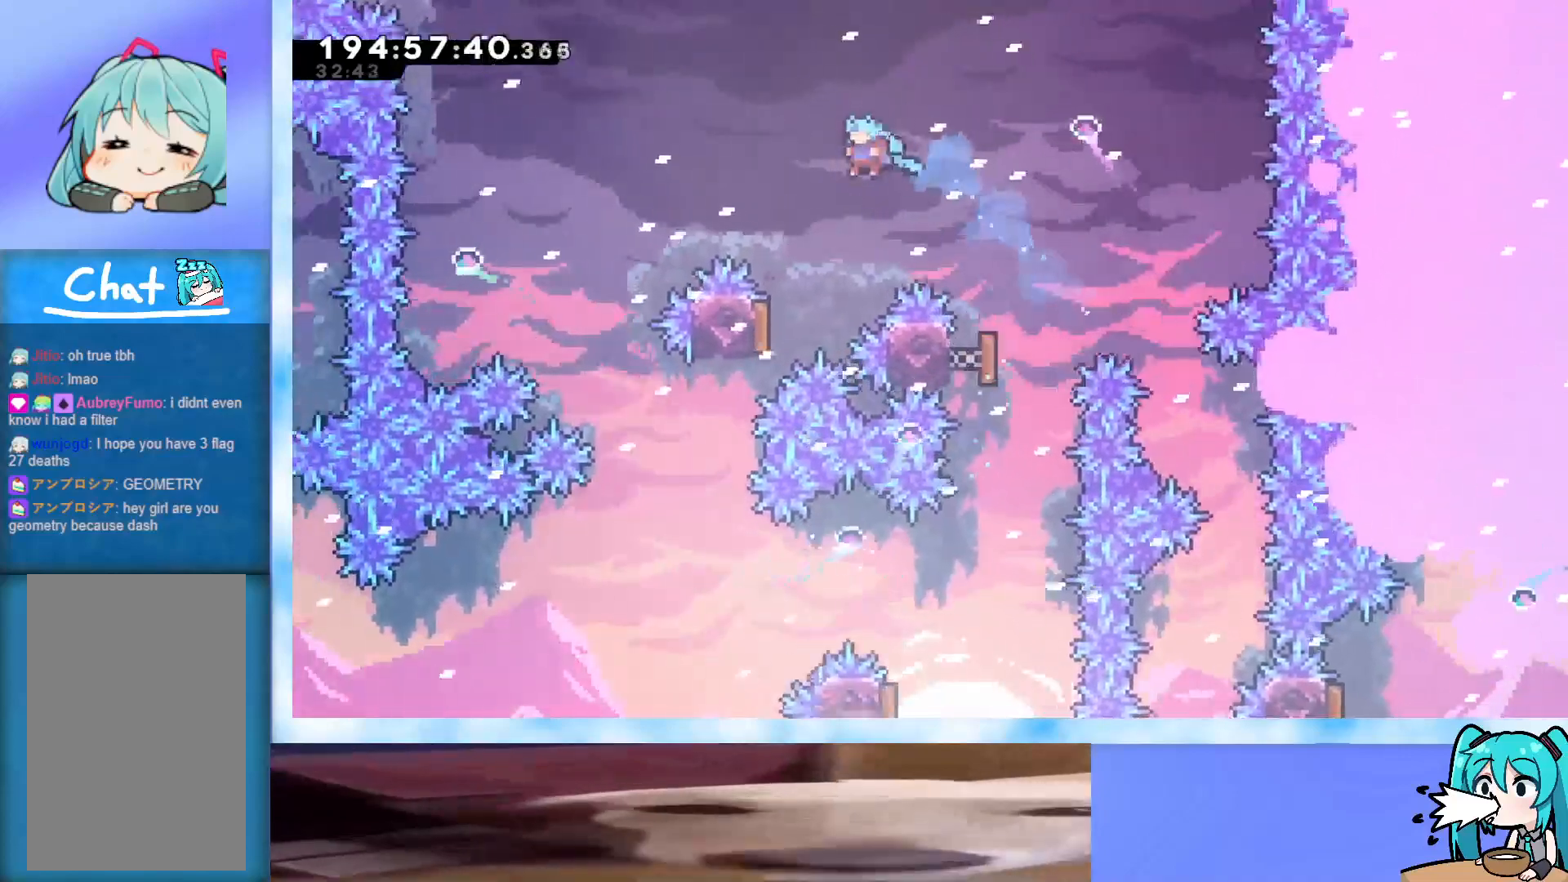
{"keys": ["right", "up"], "events": [[83, "left", "up"], [83, "up", "up"], [133, "left", "down"], [367, "left", "up"], [367, "right", "down"], [367, "up", "down"]]}
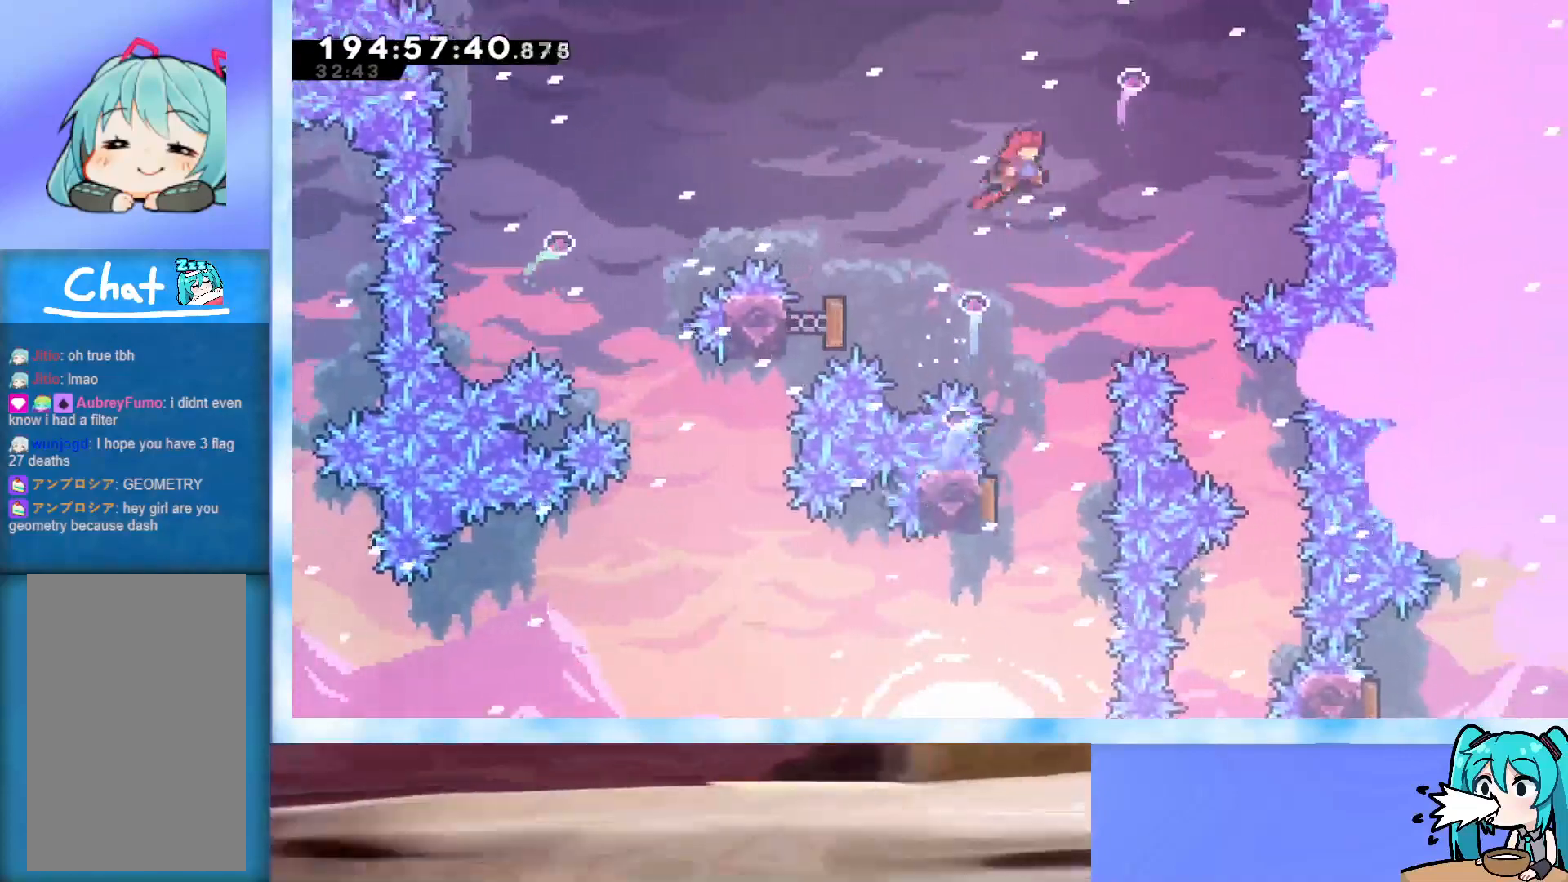
{"keys": [], "events": [[283, "right", "up"], [283, "up", "up"]]}
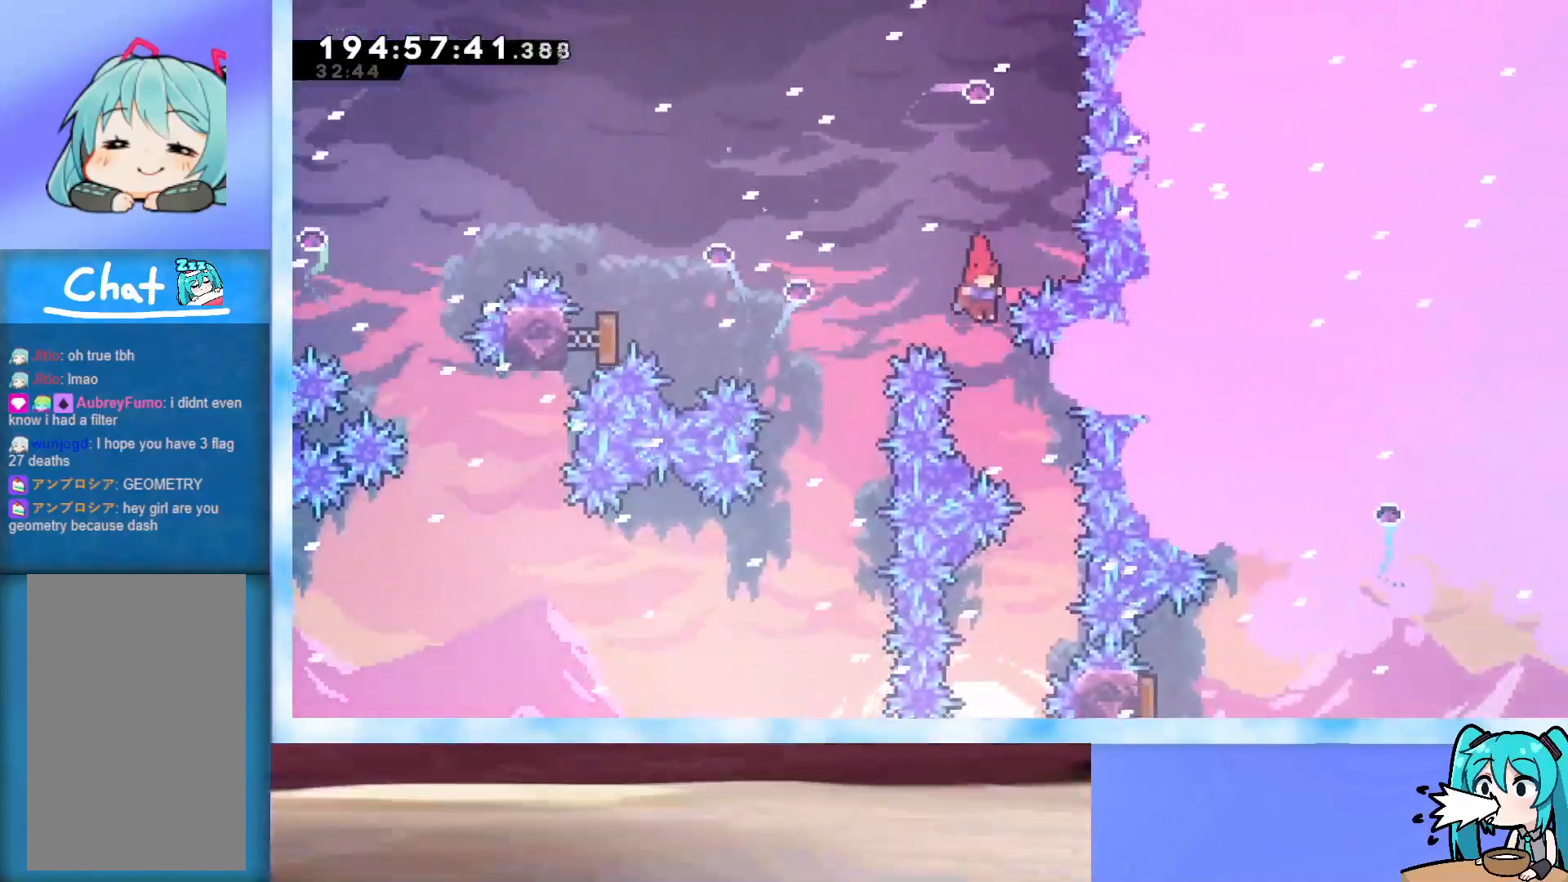
{"keys": ["left"], "events": [[67, "right", "down"], [250, "right", "up"], [400, "left", "down"]]}
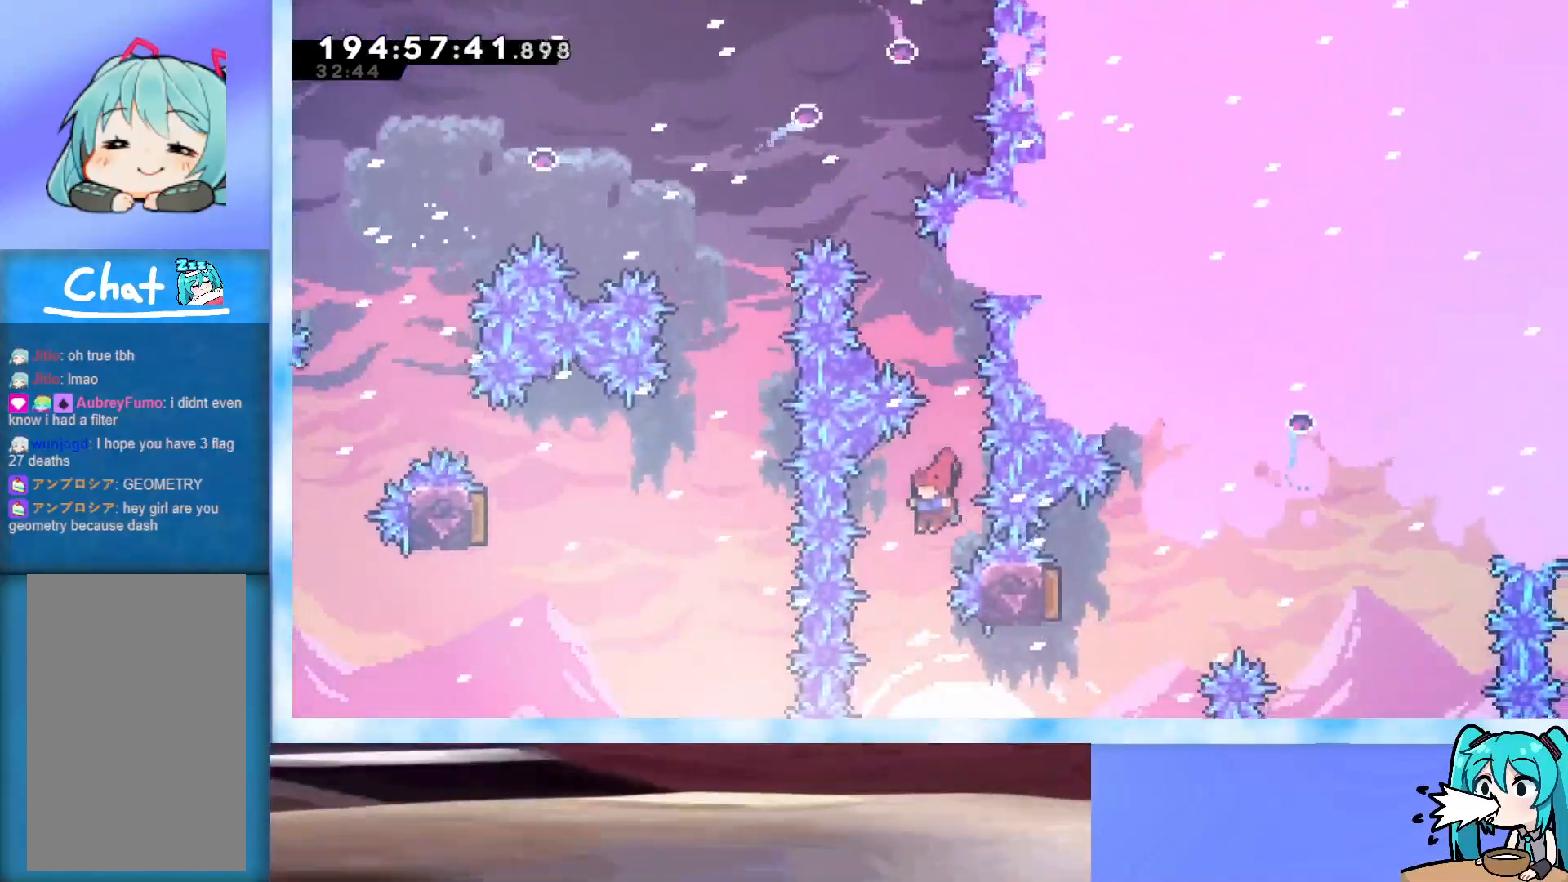
{"keys": ["demo", "right", "up"], "events": [[33, "left", "up"], [133, "right", "down"], [133, "up", "down"], [367, "demo", "down"]]}
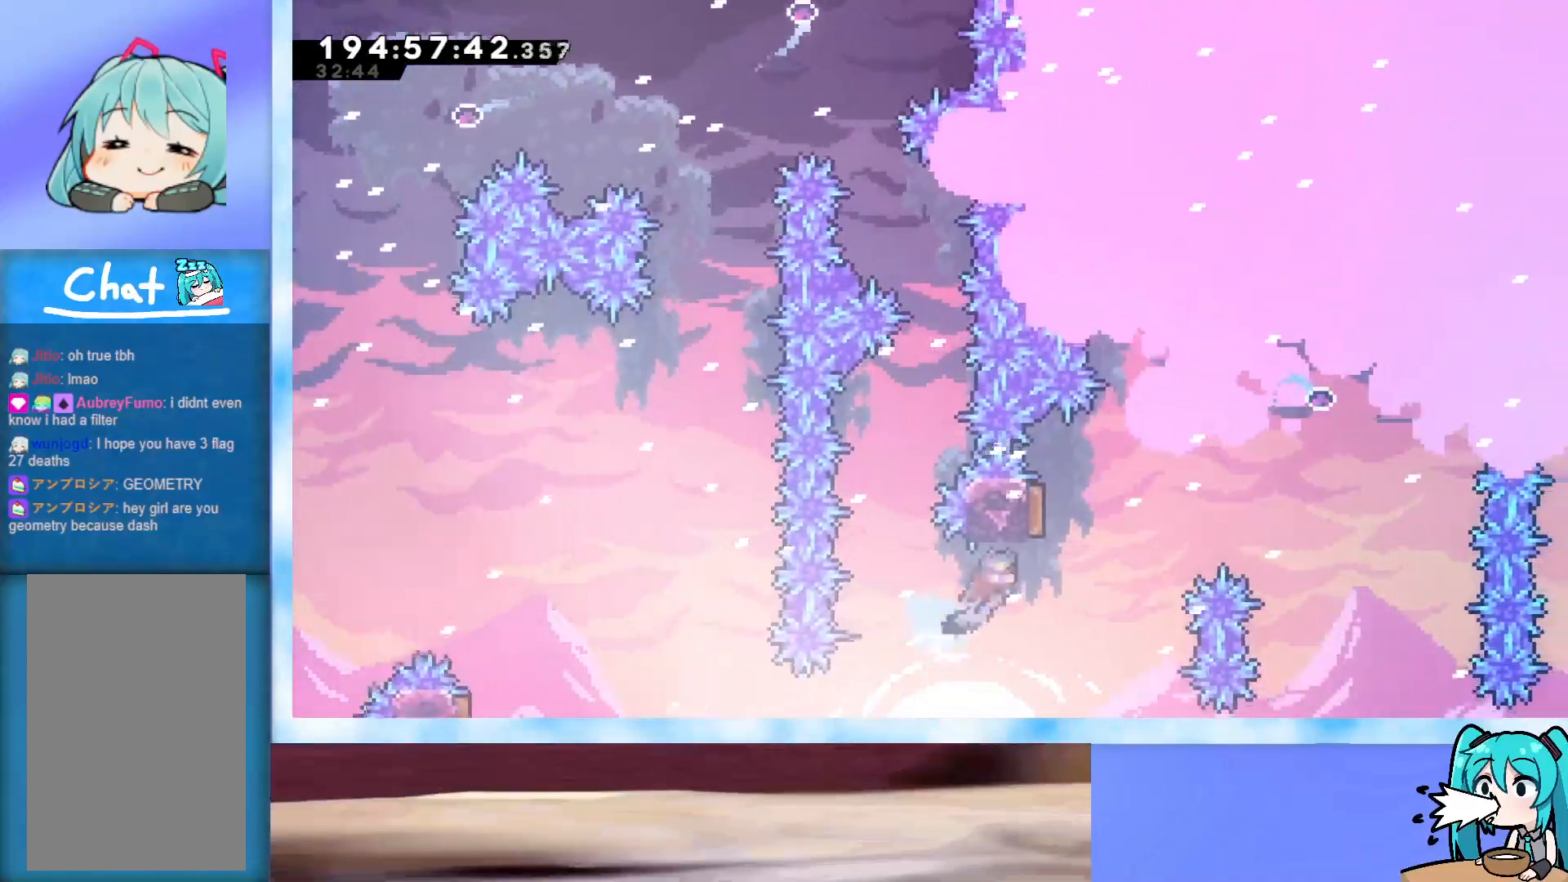
{"keys": ["right", "up"], "events": [[100, "demo", "up"]]}
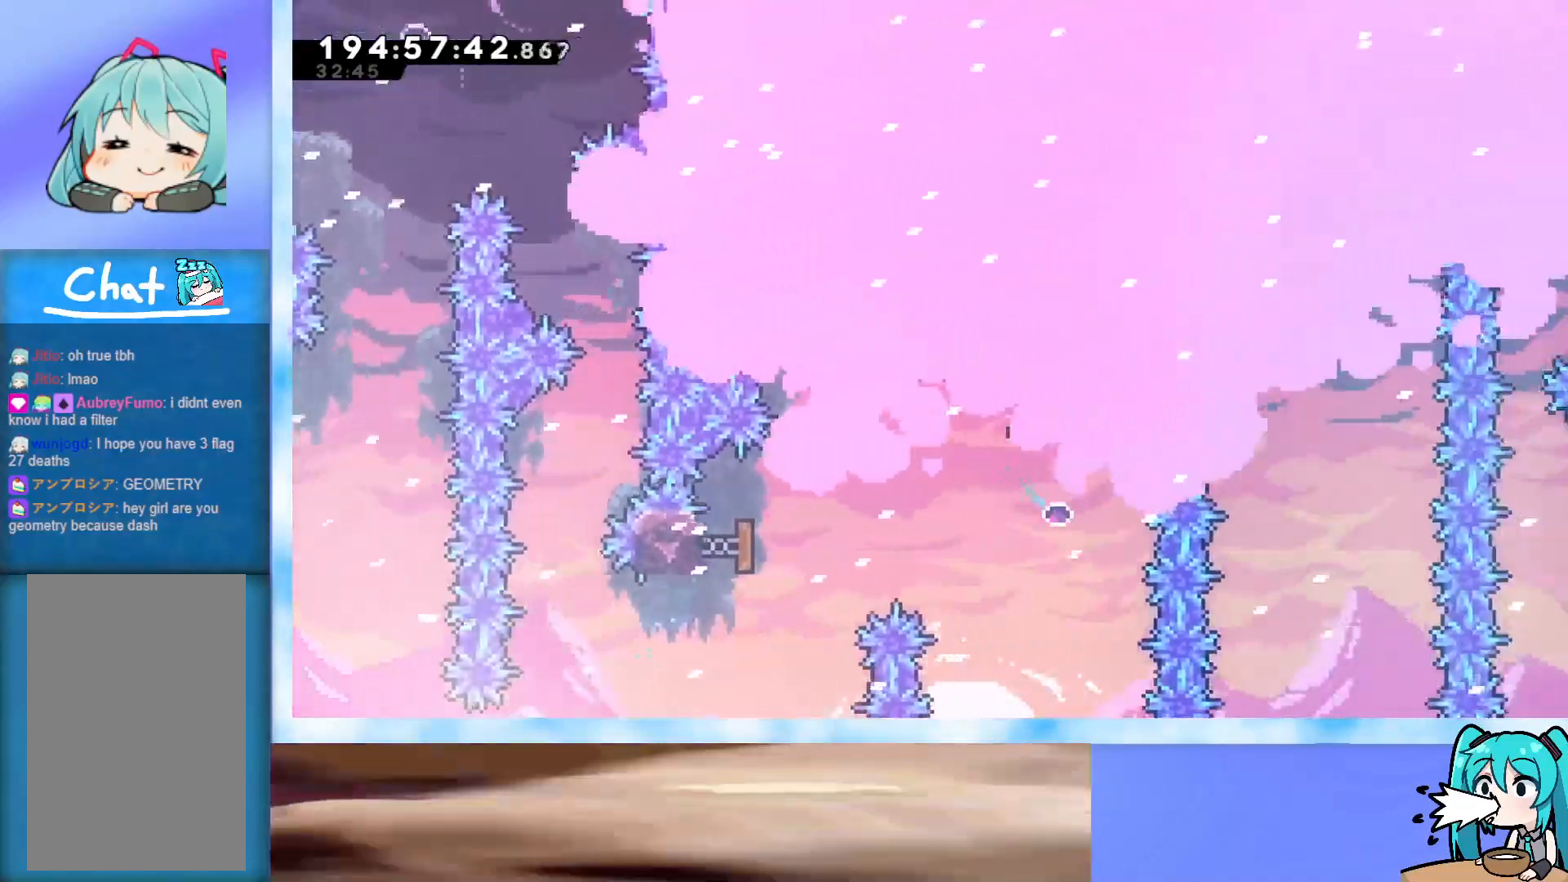
{"keys": ["demo"], "events": [[17, "right", "up"], [67, "dash", "down"], [200, "dash", "up"], [250, "demo", "down"], [250, "right", "down"], [400, "up", "up"], [450, "demo", "up"], [450, "right", "up"], [500, "demo", "down"]]}
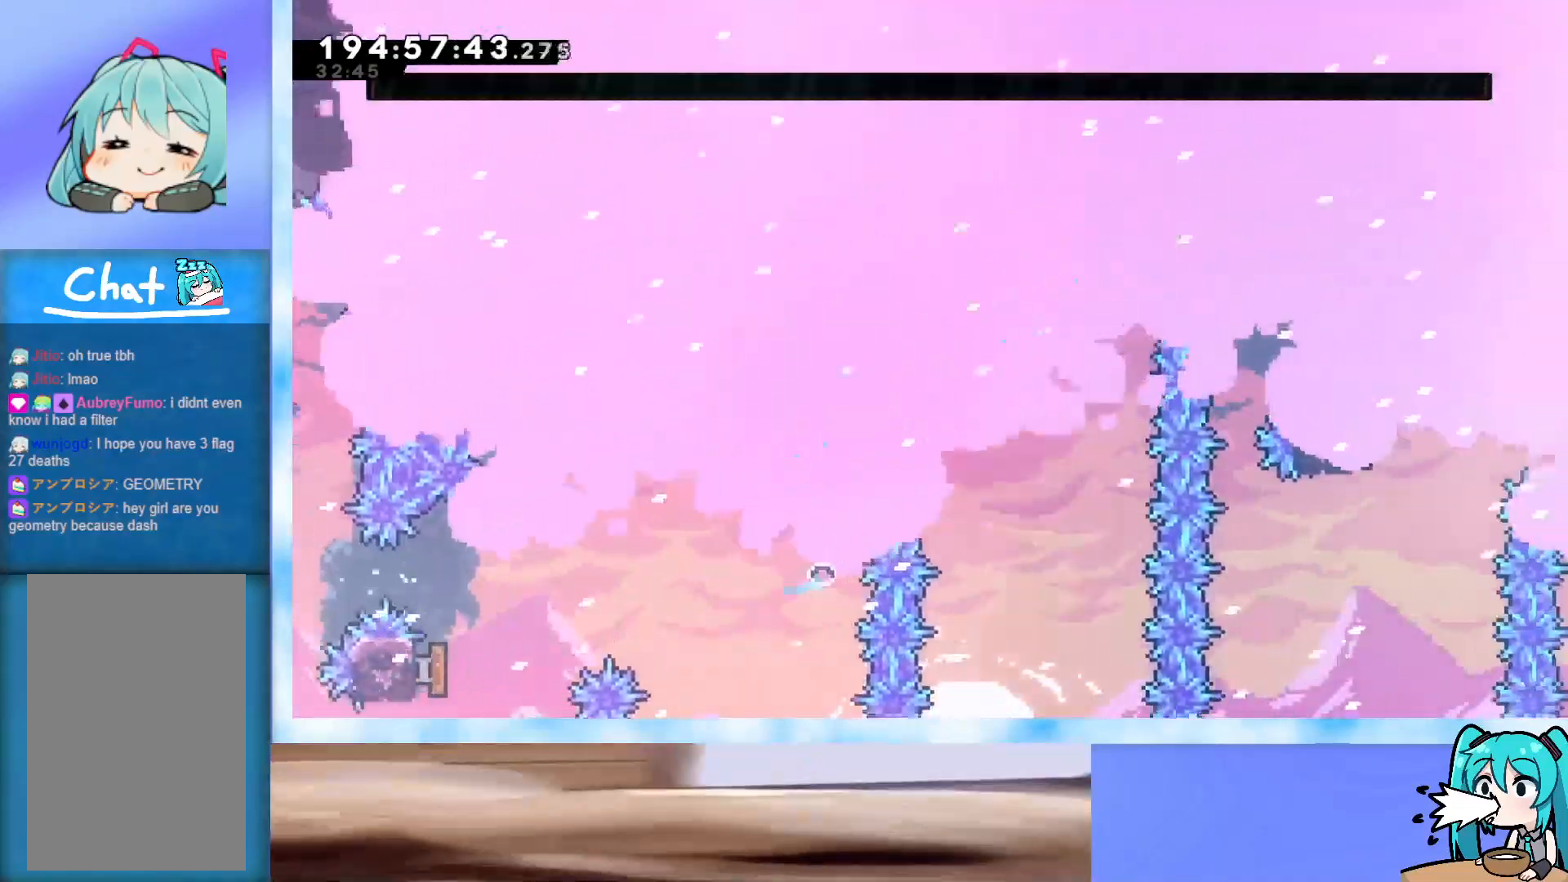
{"keys": ["left"], "events": [[183, "demo", "up"], [183, "left", "down"]]}
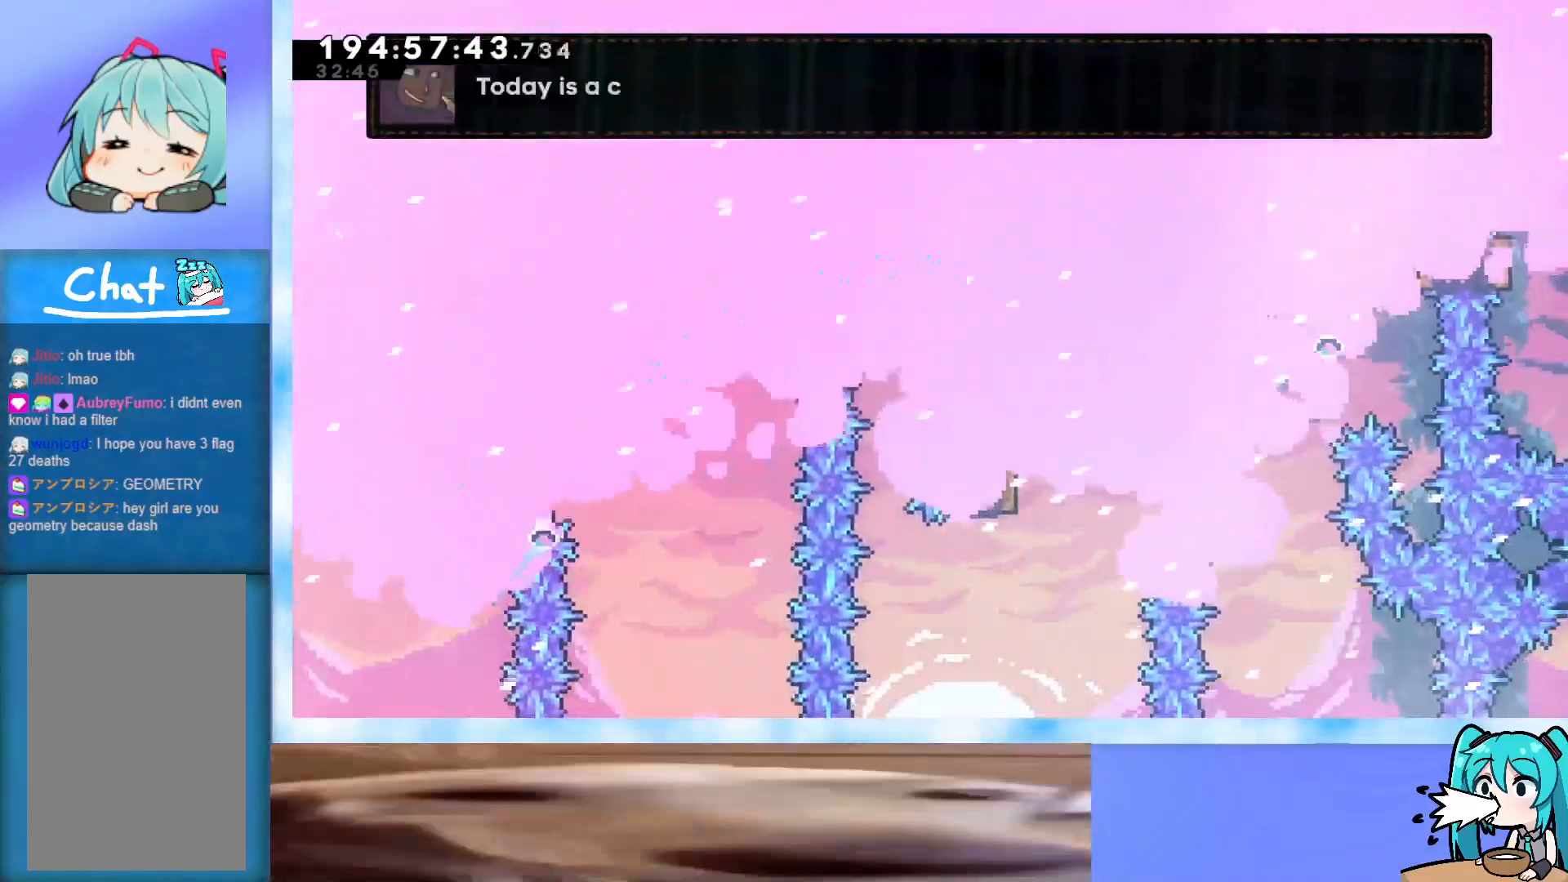
{"keys": ["right", "up"], "events": [[333, "right", "down"], [333, "up", "down"], [383, "left", "up"]]}
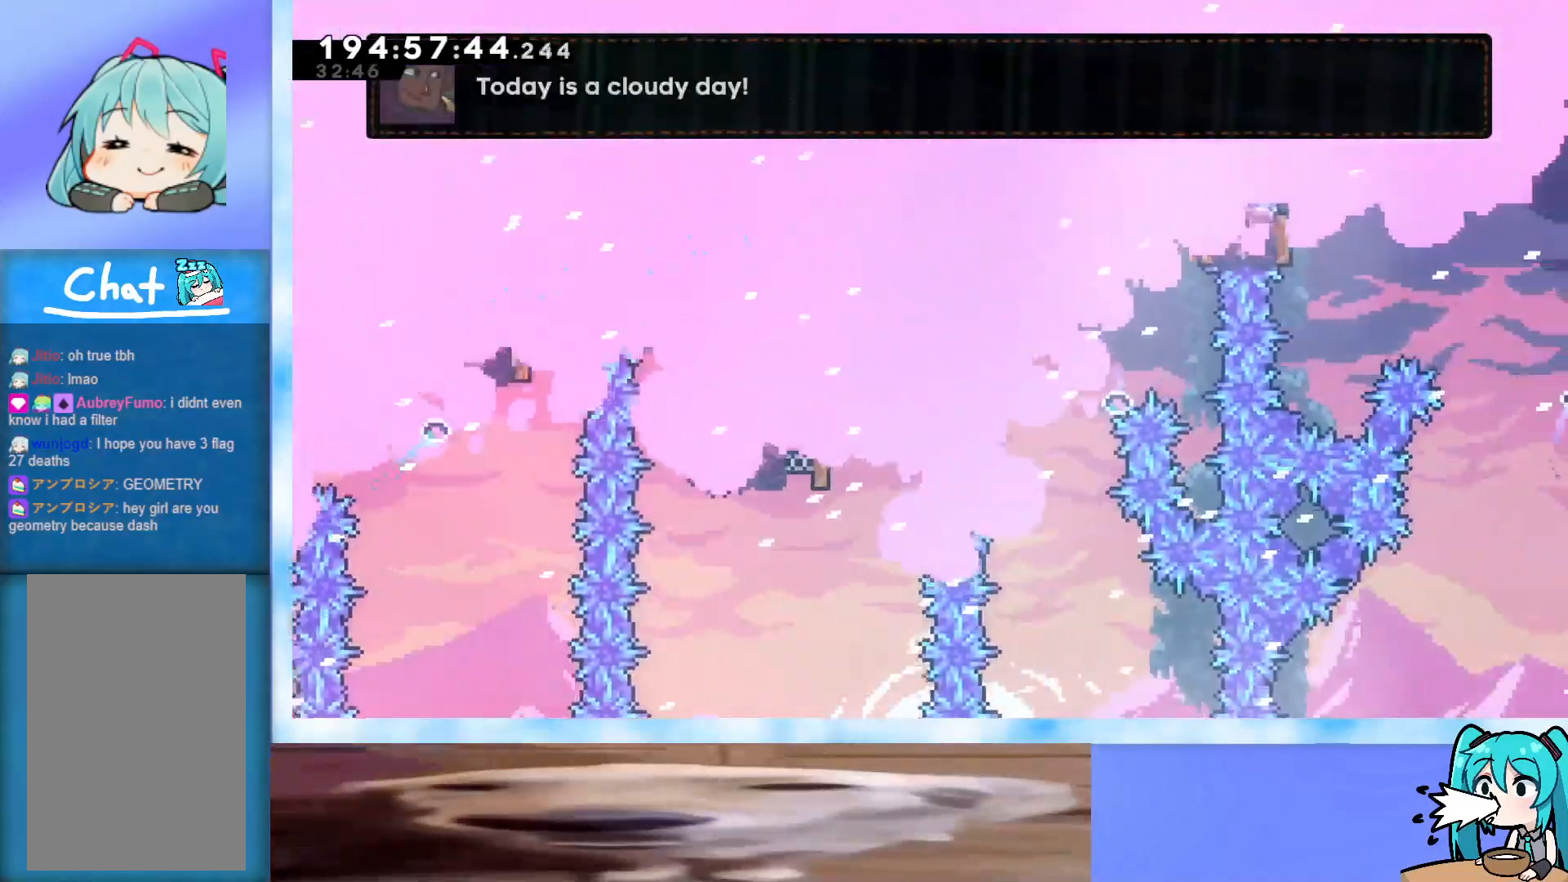
{"keys": ["dash", "right", "up"], "events": [[117, "dash", "down"], [250, "dash", "up"], [350, "dash", "down"]]}
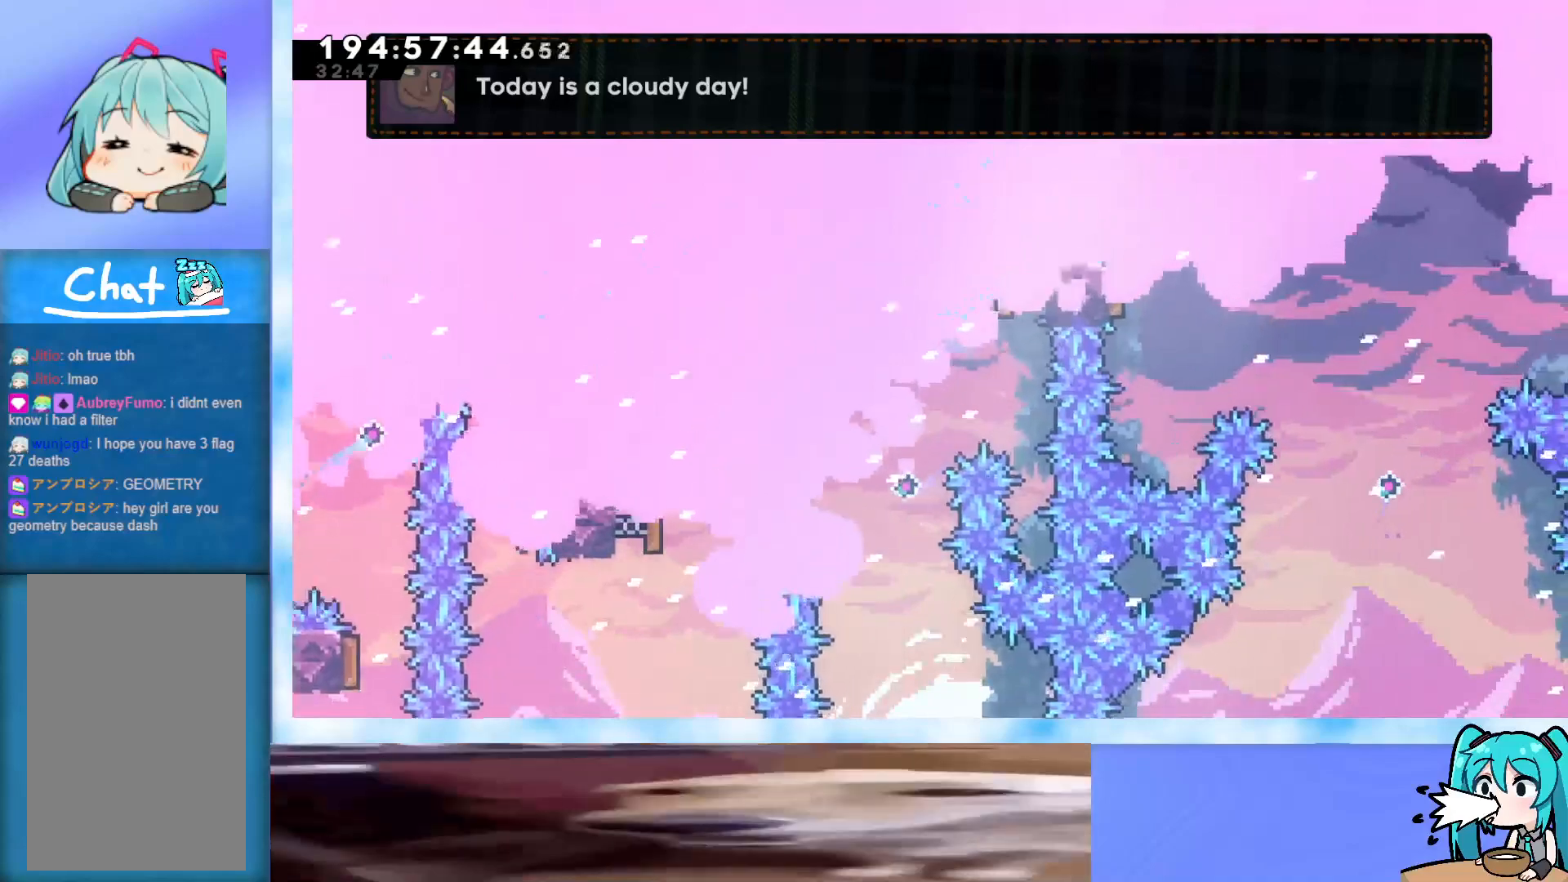
{"keys": ["down"], "events": [[50, "dash", "up"], [83, "up", "up"], [183, "down", "down"], [367, "right", "up"]]}
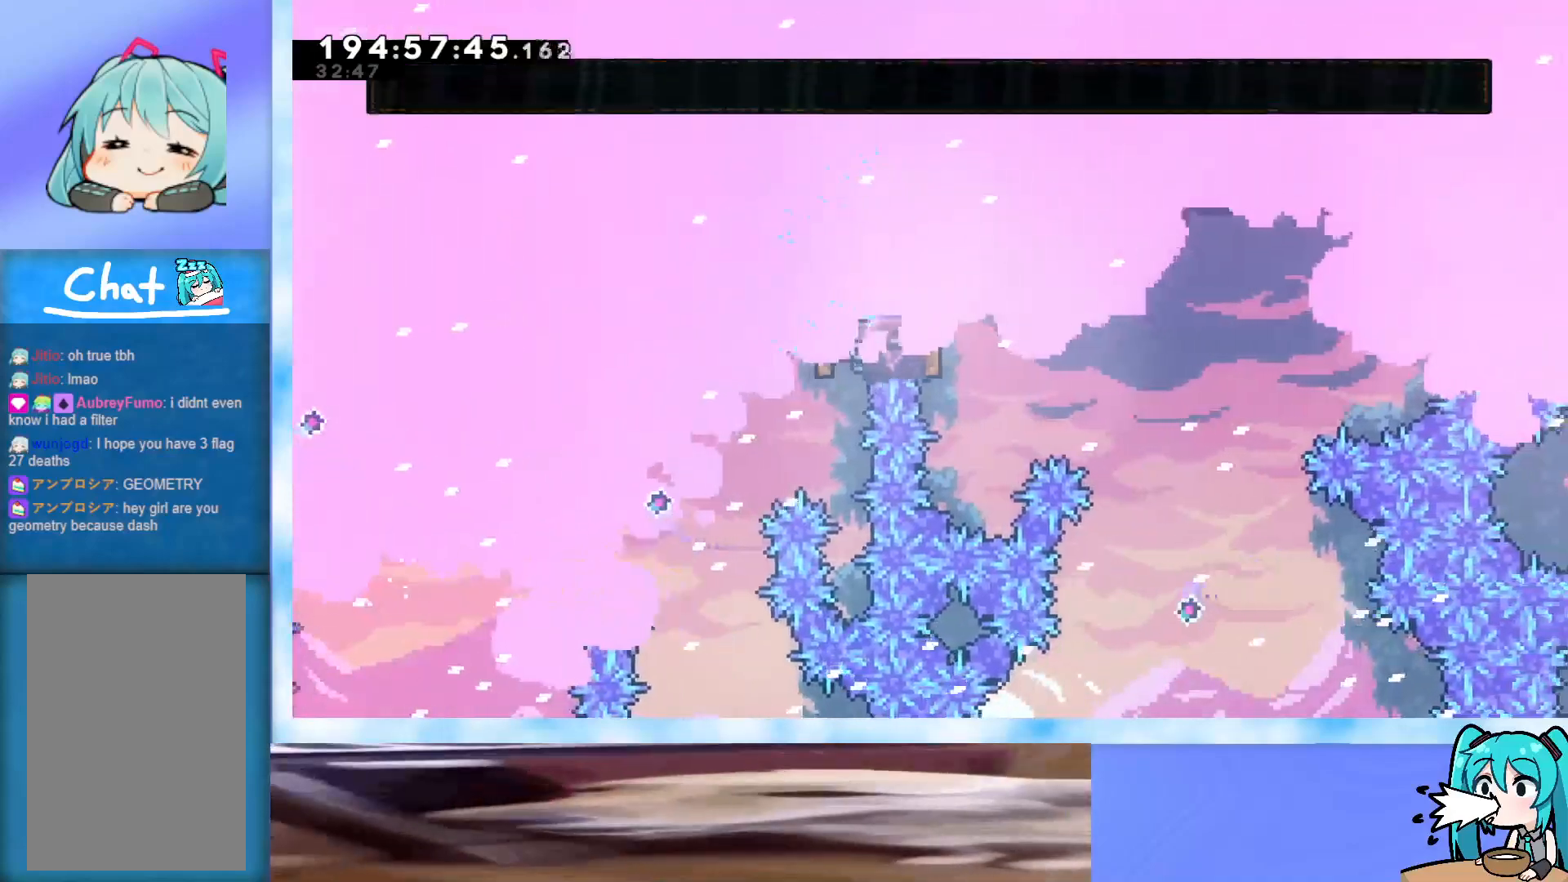
{"keys": ["right"], "events": [[100, "left", "down"], [250, "right", "down"], [300, "left", "up"], [333, "down", "up"]]}
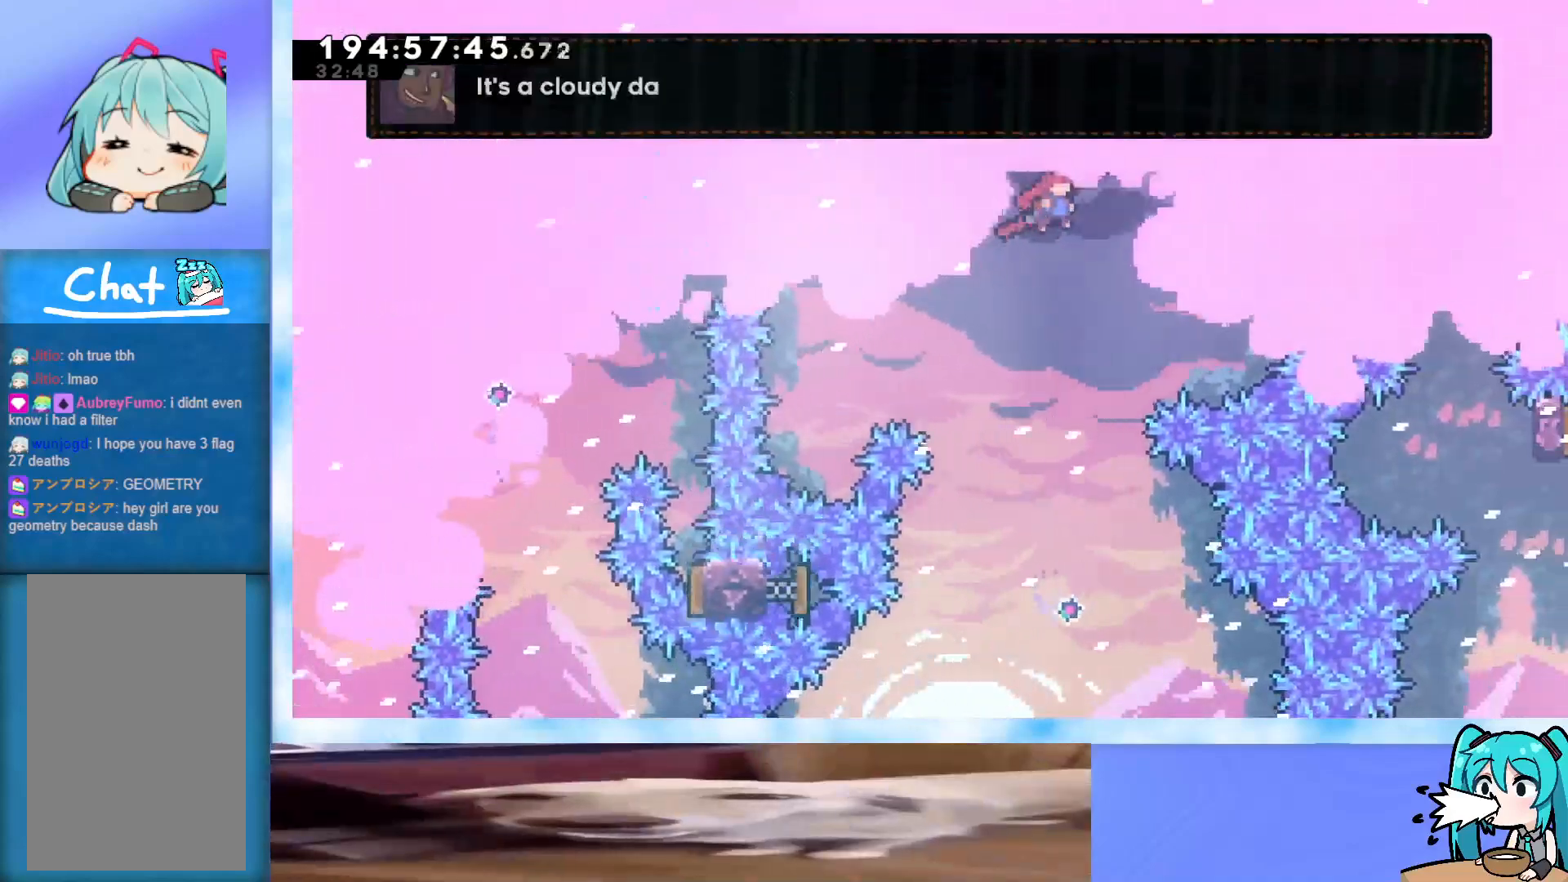
{"keys": ["dash", "right", "up"], "events": [[167, "right", "up"], [450, "dash", "down"], [450, "right", "down"], [450, "up", "down"]]}
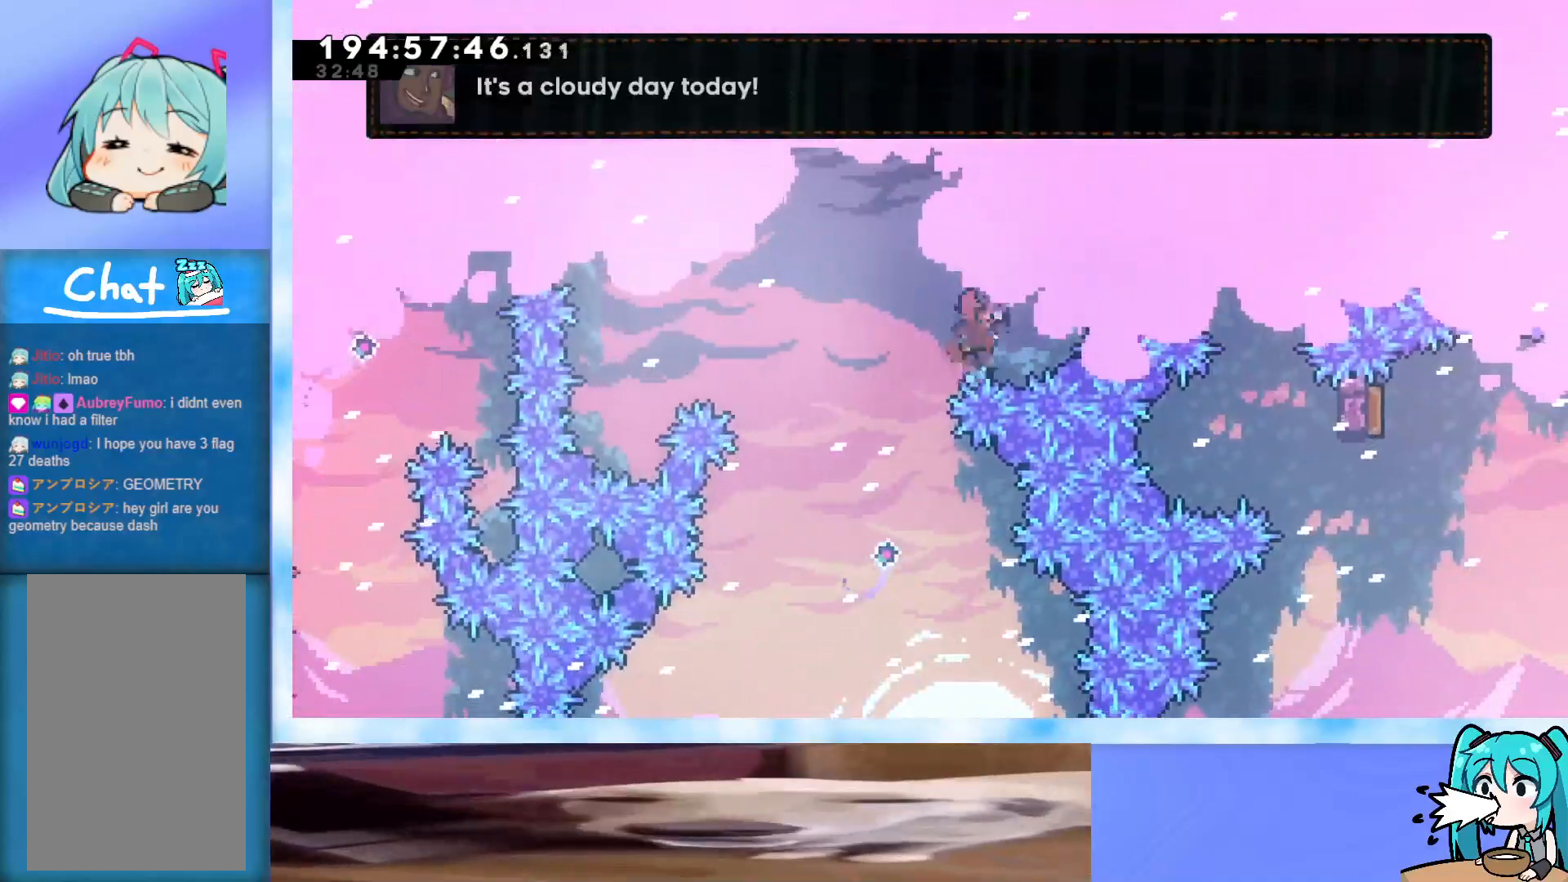
{"keys": ["grab", "right", "up"], "events": [[83, "dash", "up"], [183, "grab", "down"], [367, "right", "up"], [417, "right", "down"]]}
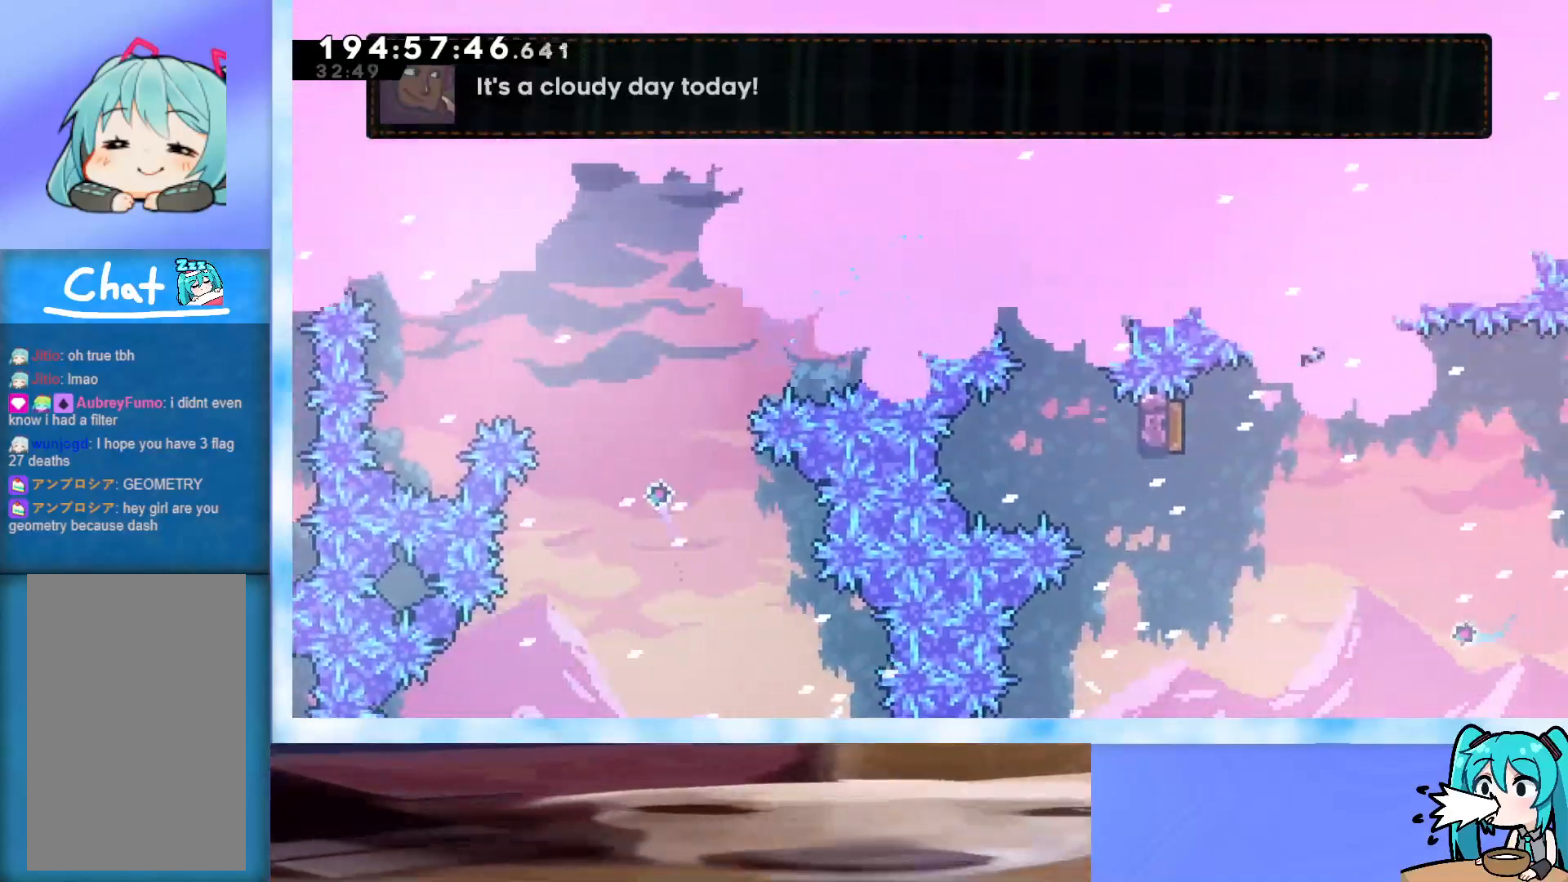
{"keys": ["grab", "up"], "events": [[483, "right", "up"]]}
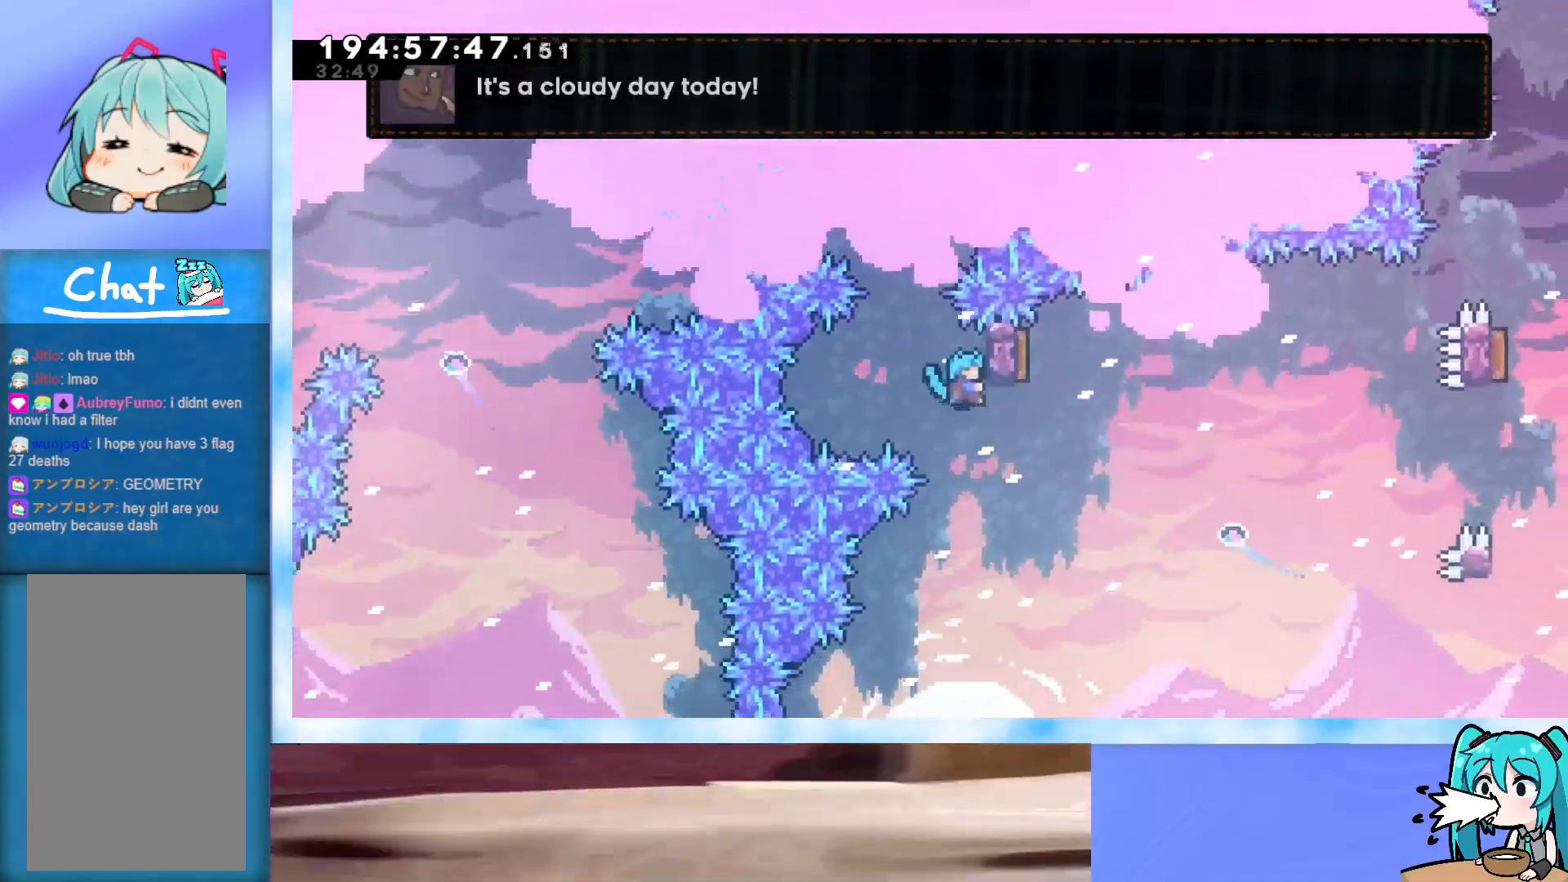
{"keys": ["right"], "events": [[67, "up", "up"], [117, "grab", "up"], [217, "jump", "down"], [267, "jump", "up"], [317, "right", "down"]]}